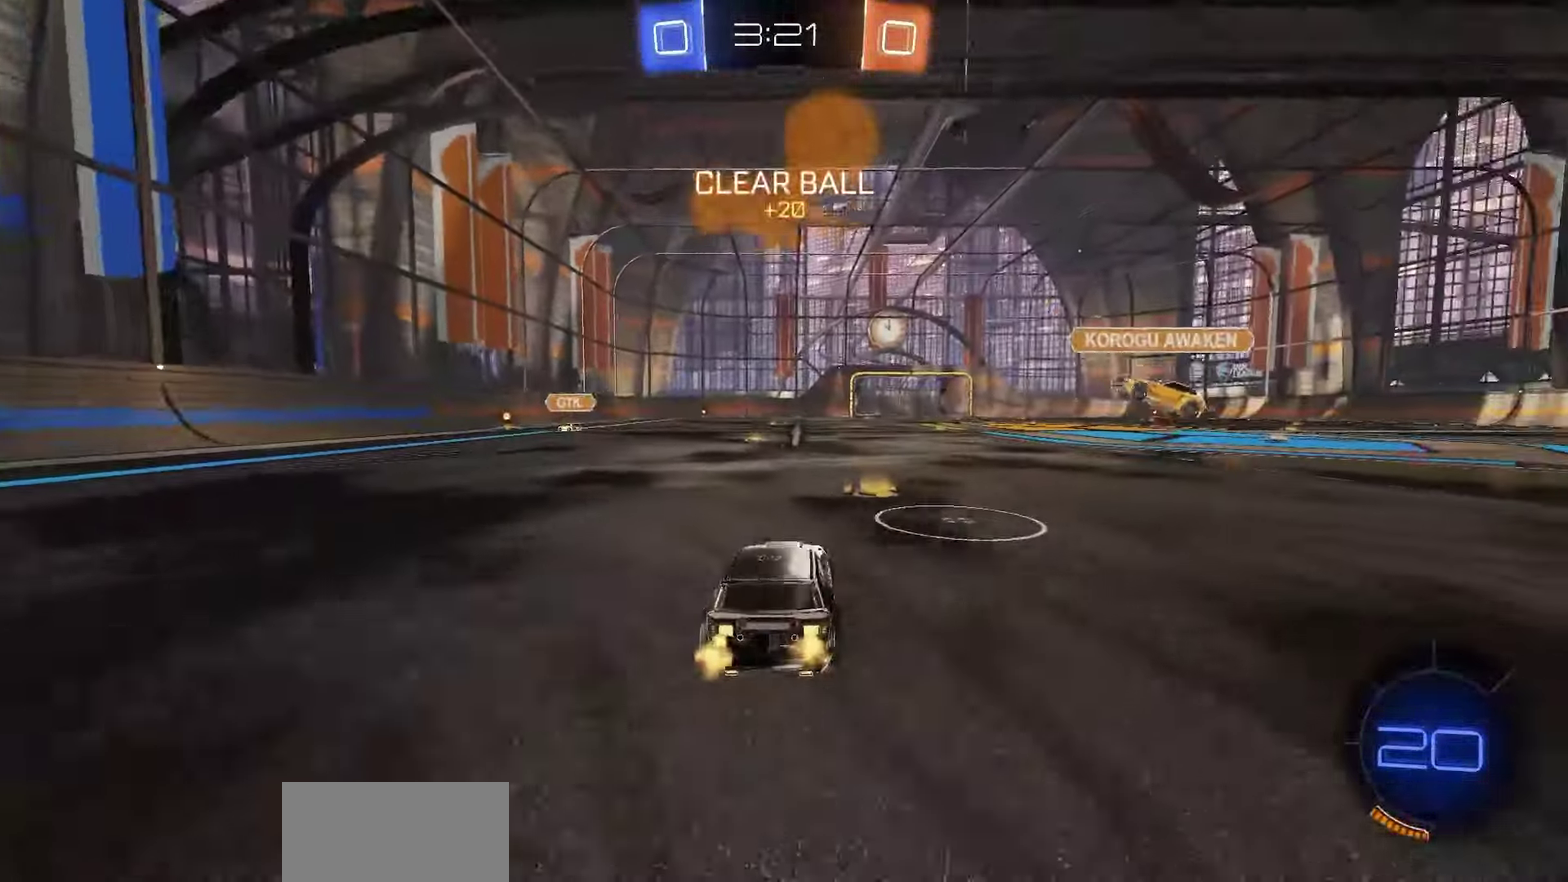
Gameplay with a controller (PlayStation layout); each line is a JSON object with the inputs held at the frame after it (dt_ms = milliseconds from this image to that frame). "events" lists button and stick changes between this image and that frame as [ms after this image, input, new state], when the widget could be followed in between.
{"dt_ms": 500, "buttons": ["R2"], "left_stick": "right", "right_stick": "center", "events": [[117, "left_stick", "right"], [183, "TRIANGLE", "down"], [250, "TRIANGLE", "up"]]}
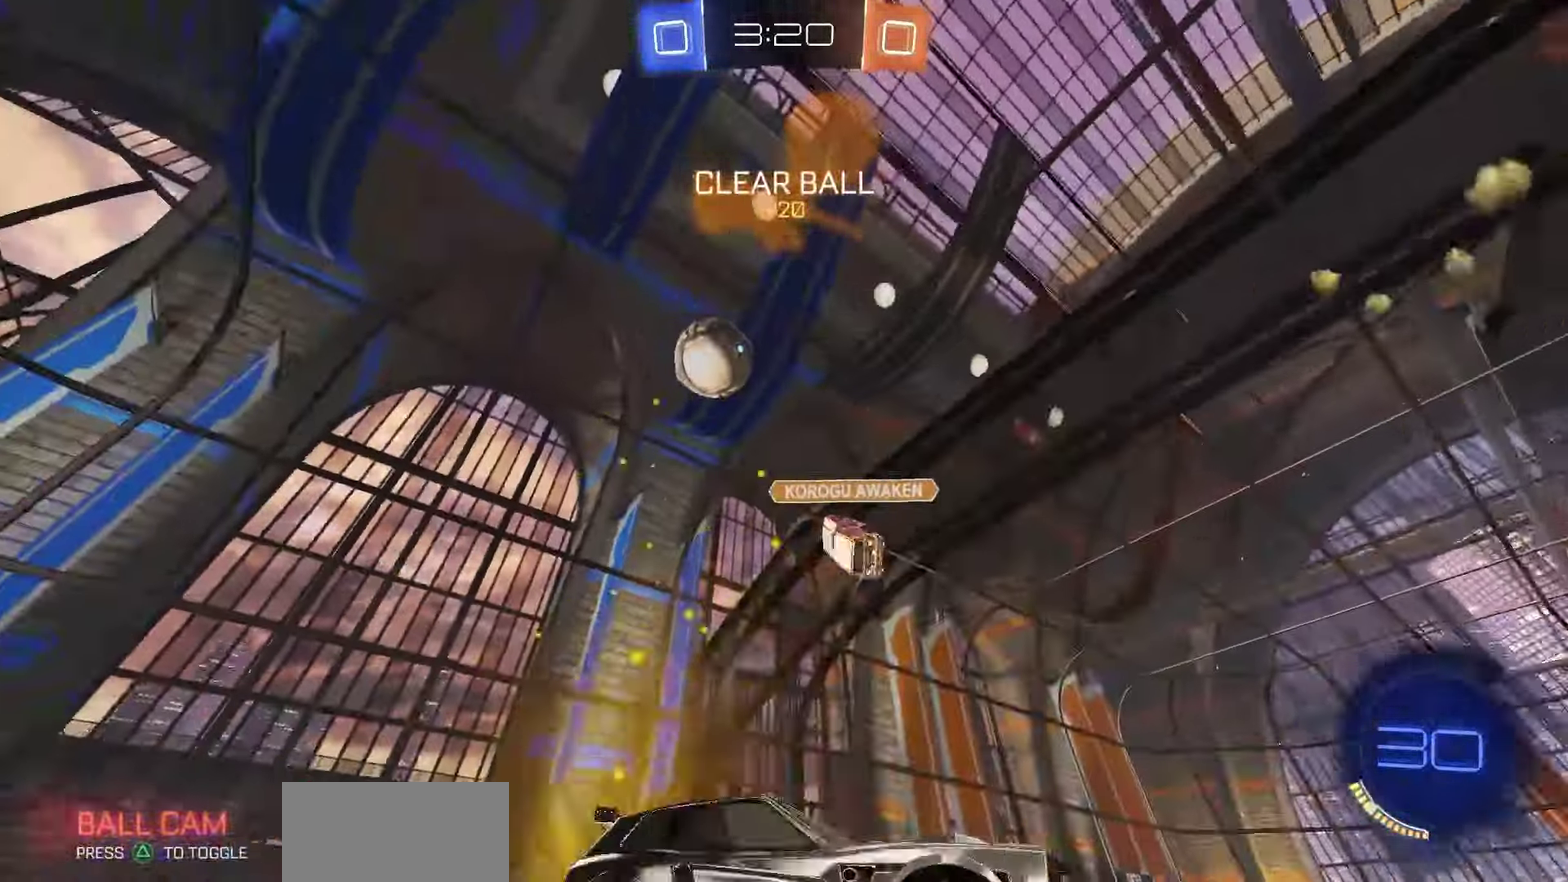
{"dt_ms": 500, "buttons": ["R2"], "left_stick": "right", "right_stick": "center", "events": []}
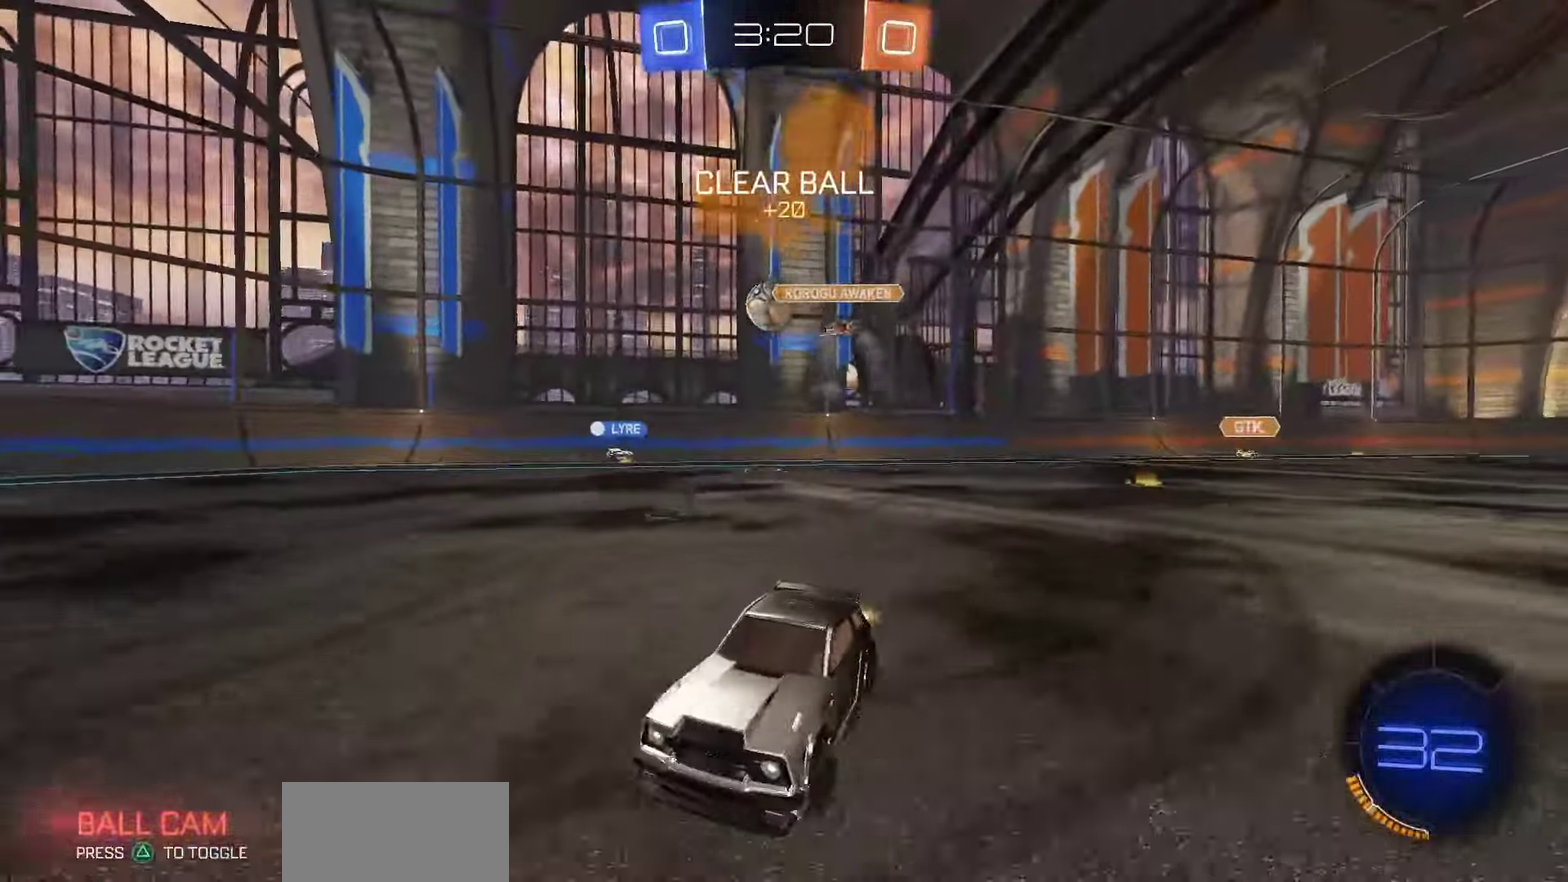
{"dt_ms": 700, "buttons": ["R2"], "left_stick": "left", "right_stick": "center", "events": [[33, "left_stick", "center"], [267, "left_stick", "right"], [367, "left_stick", "center"], [450, "left_stick", "left"], [583, "L1", "down"], [683, "L1", "up"]]}
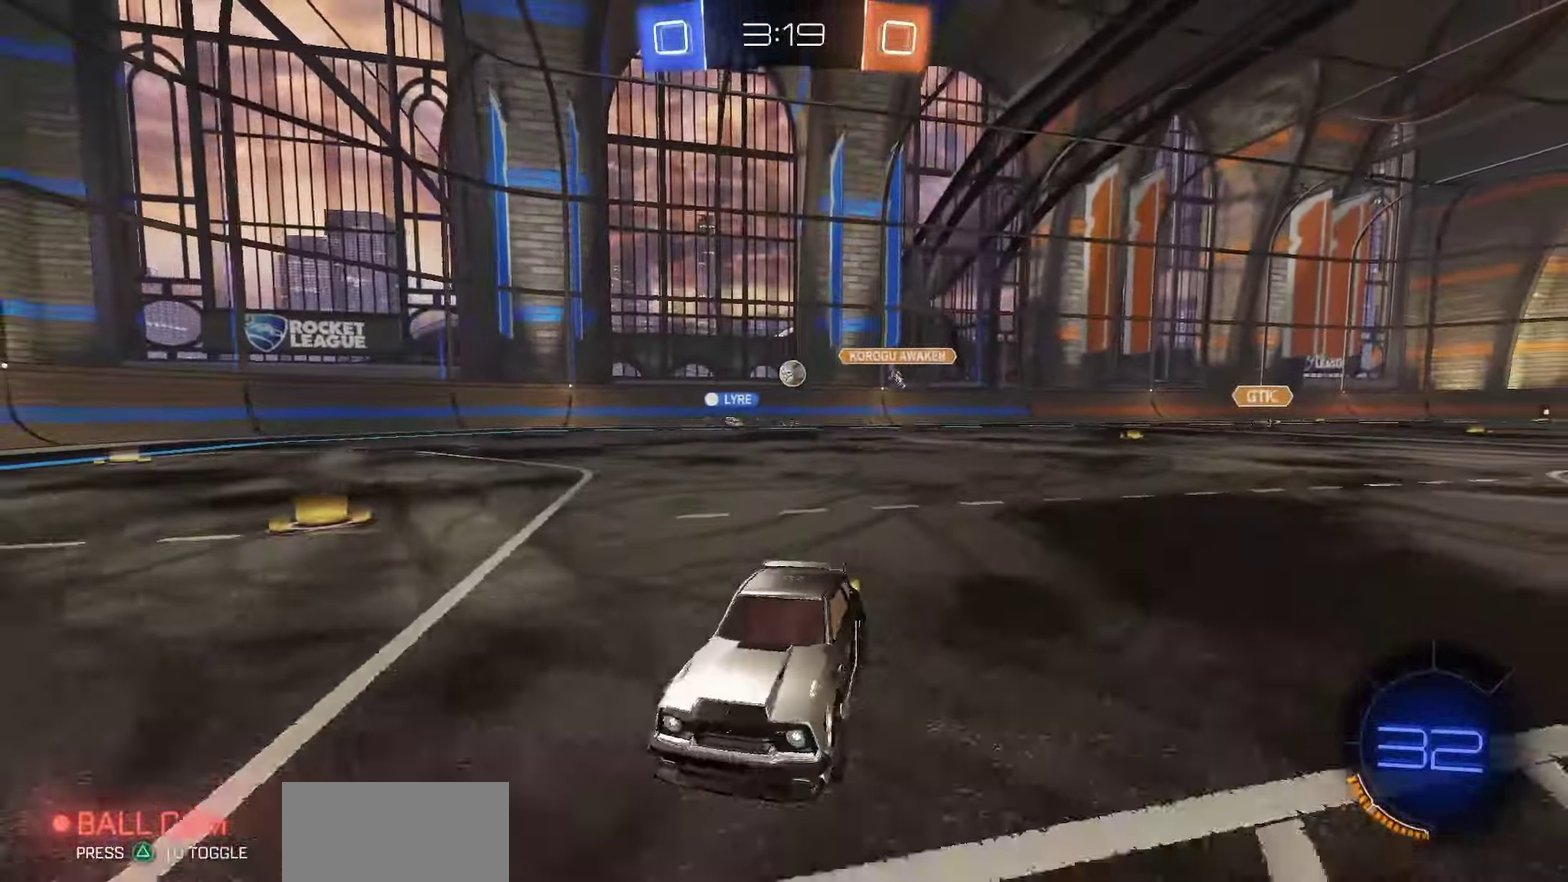
{"dt_ms": 300, "buttons": ["R2"], "left_stick": "left", "right_stick": "center", "events": []}
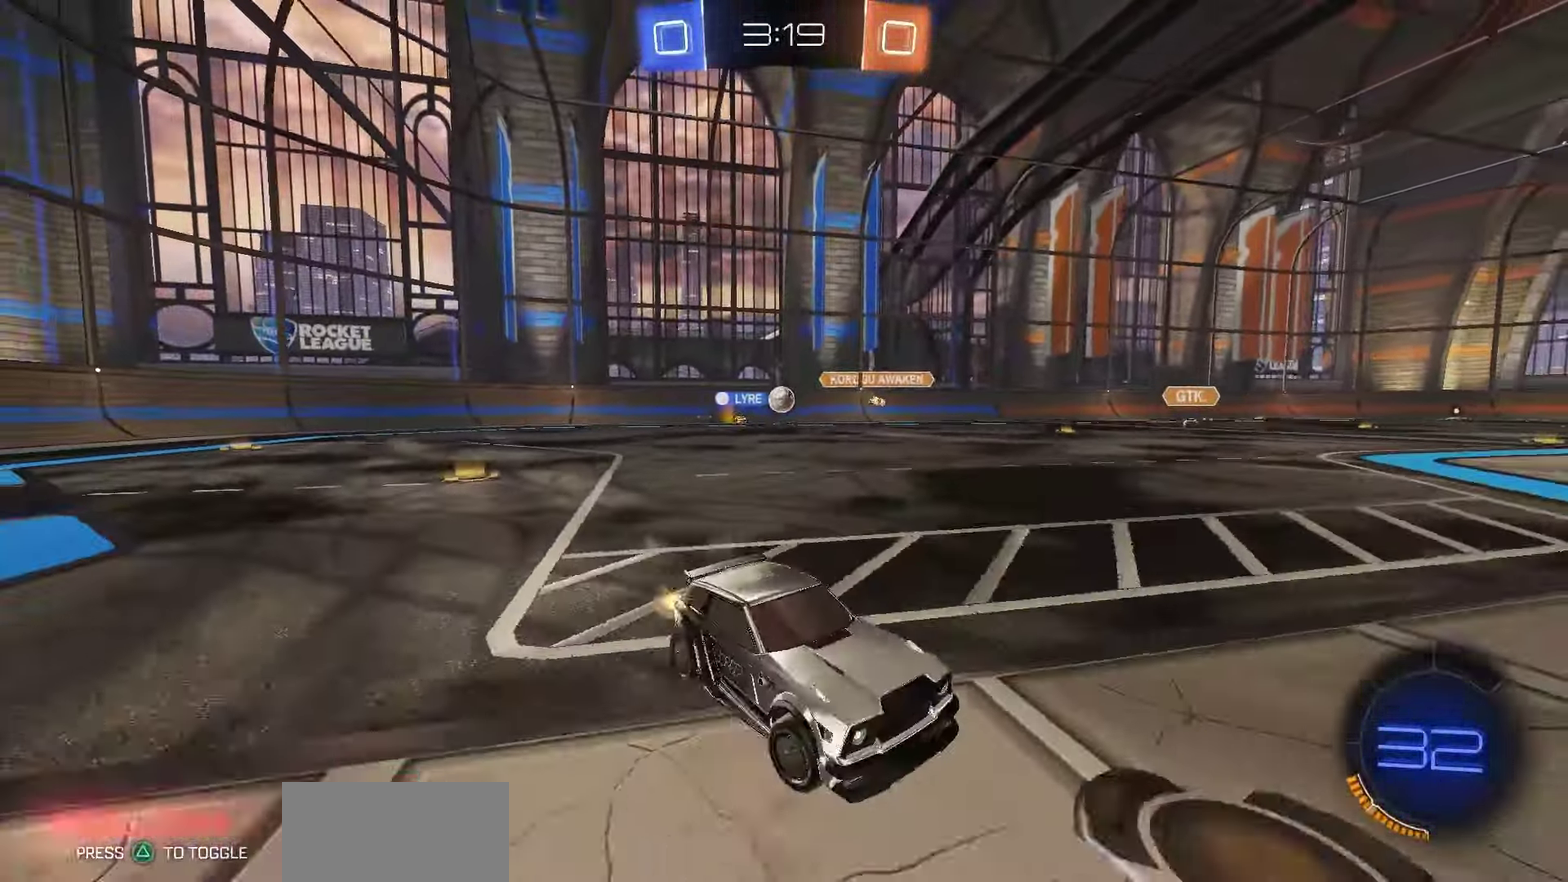
{"dt_ms": 500, "buttons": ["R2"], "left_stick": "center", "right_stick": "center", "events": [[267, "left_stick", "center"]]}
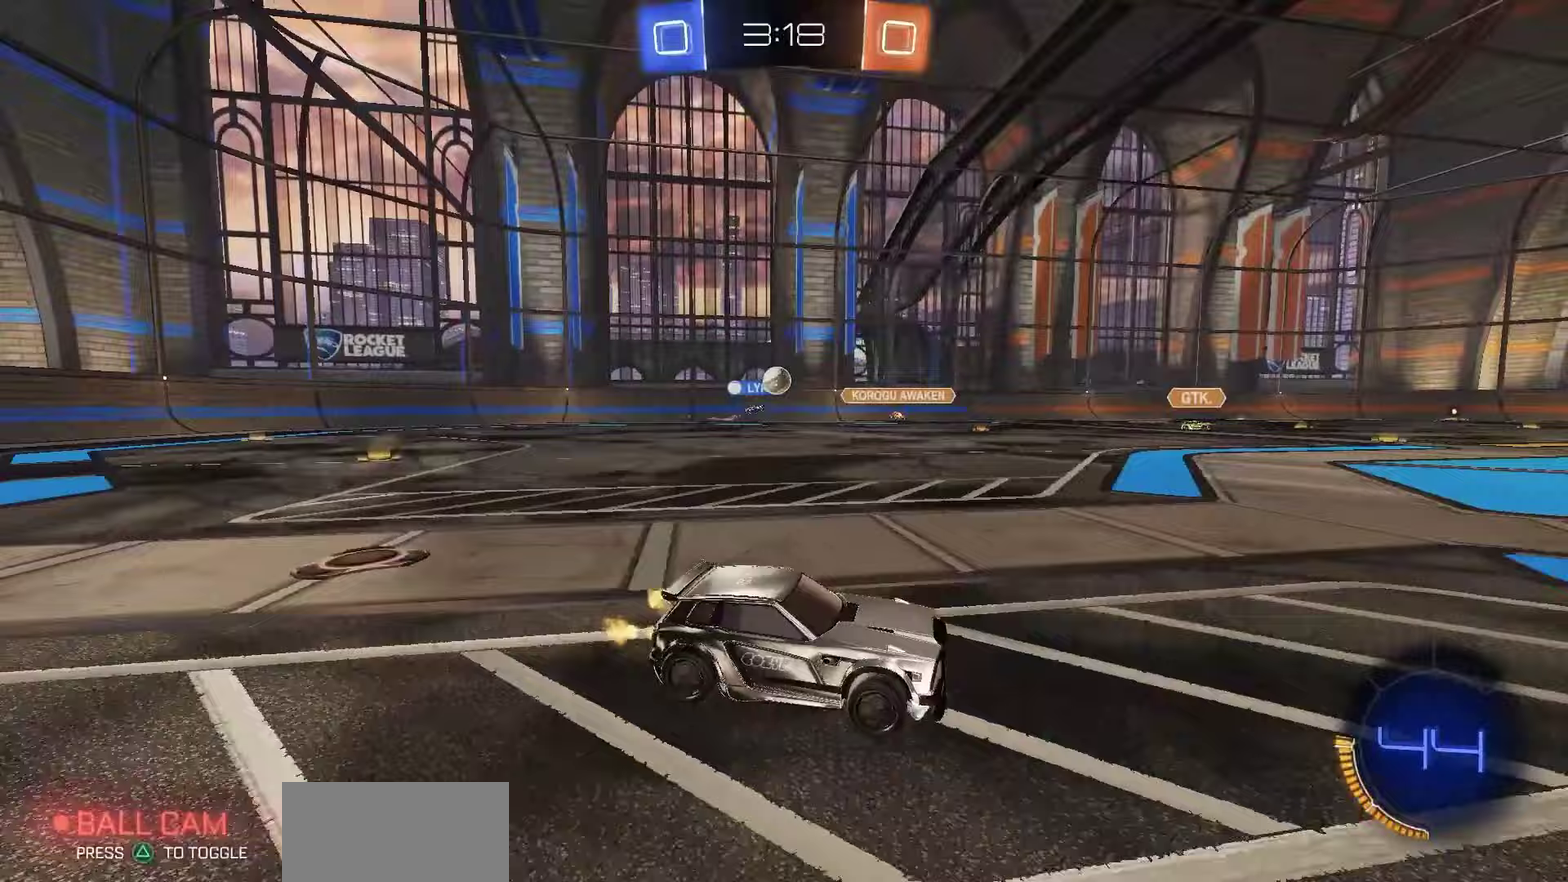
{"dt_ms": 500, "buttons": ["R2"], "left_stick": "center", "right_stick": "center", "events": []}
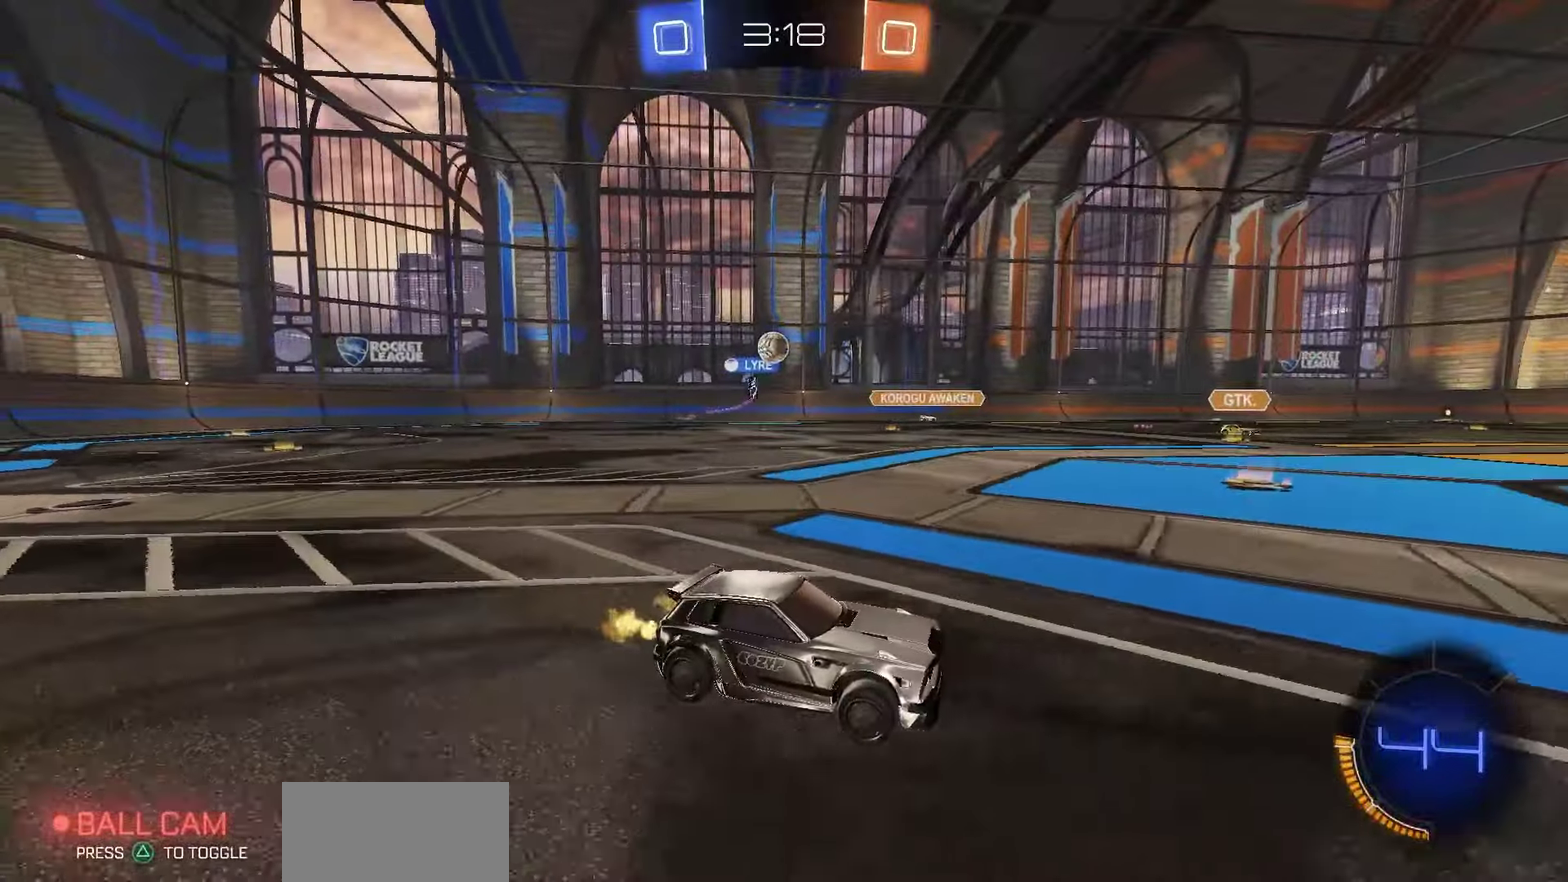
{"dt_ms": 300, "buttons": ["R2"], "left_stick": "center", "right_stick": "center", "events": []}
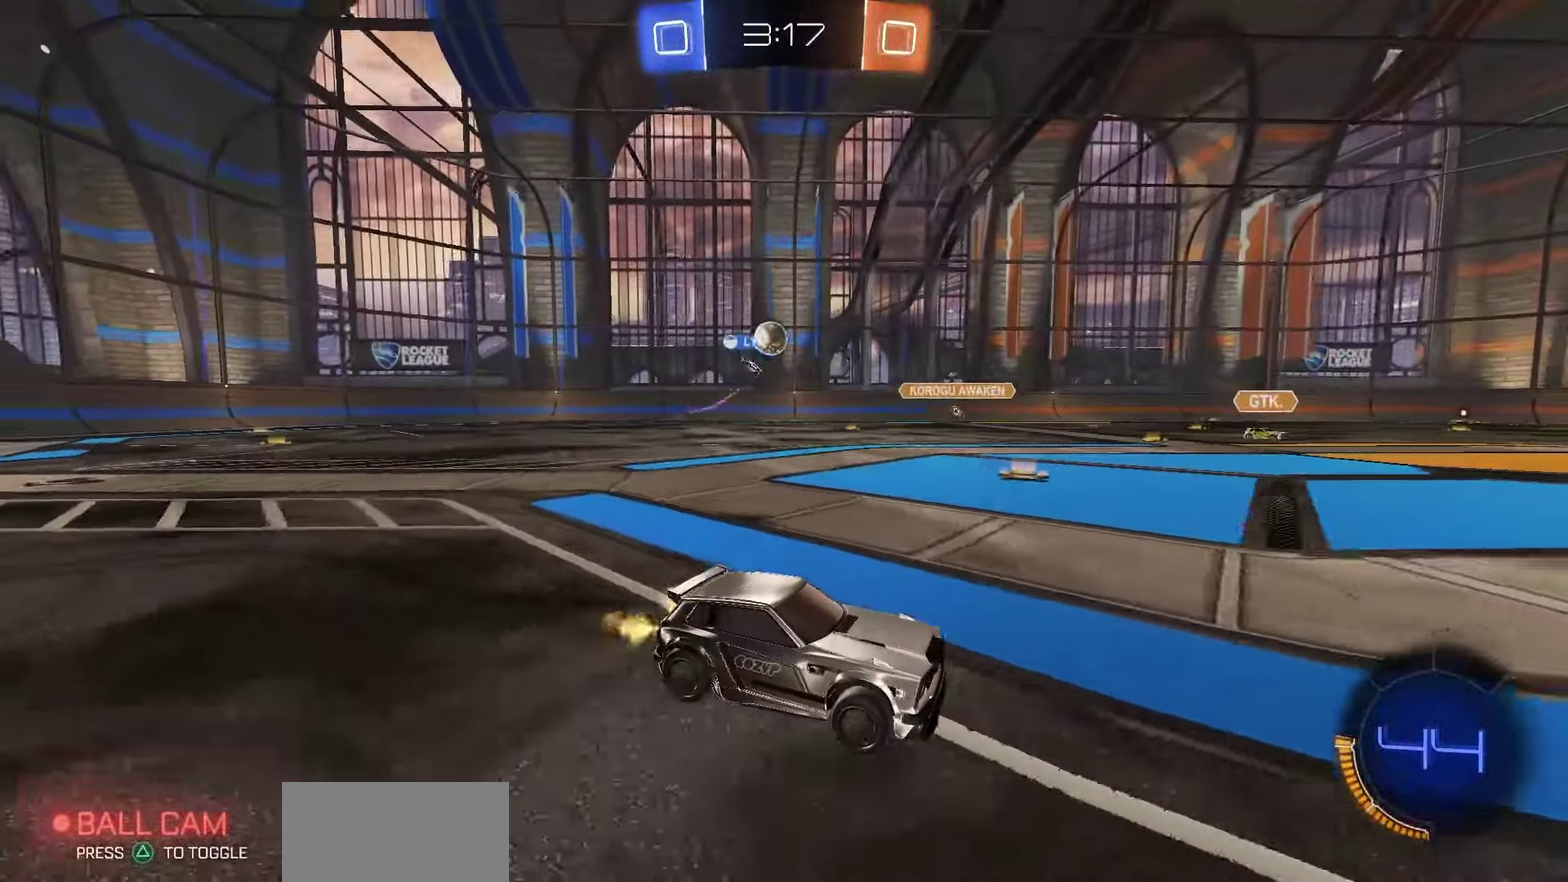
{"dt_ms": 800, "buttons": ["R1", "R2"], "left_stick": "right", "right_stick": "center", "events": [[367, "left_stick", "left"], [533, "left_stick", "down-right"], [717, "left_stick", "right"], [800, "R1", "down"]]}
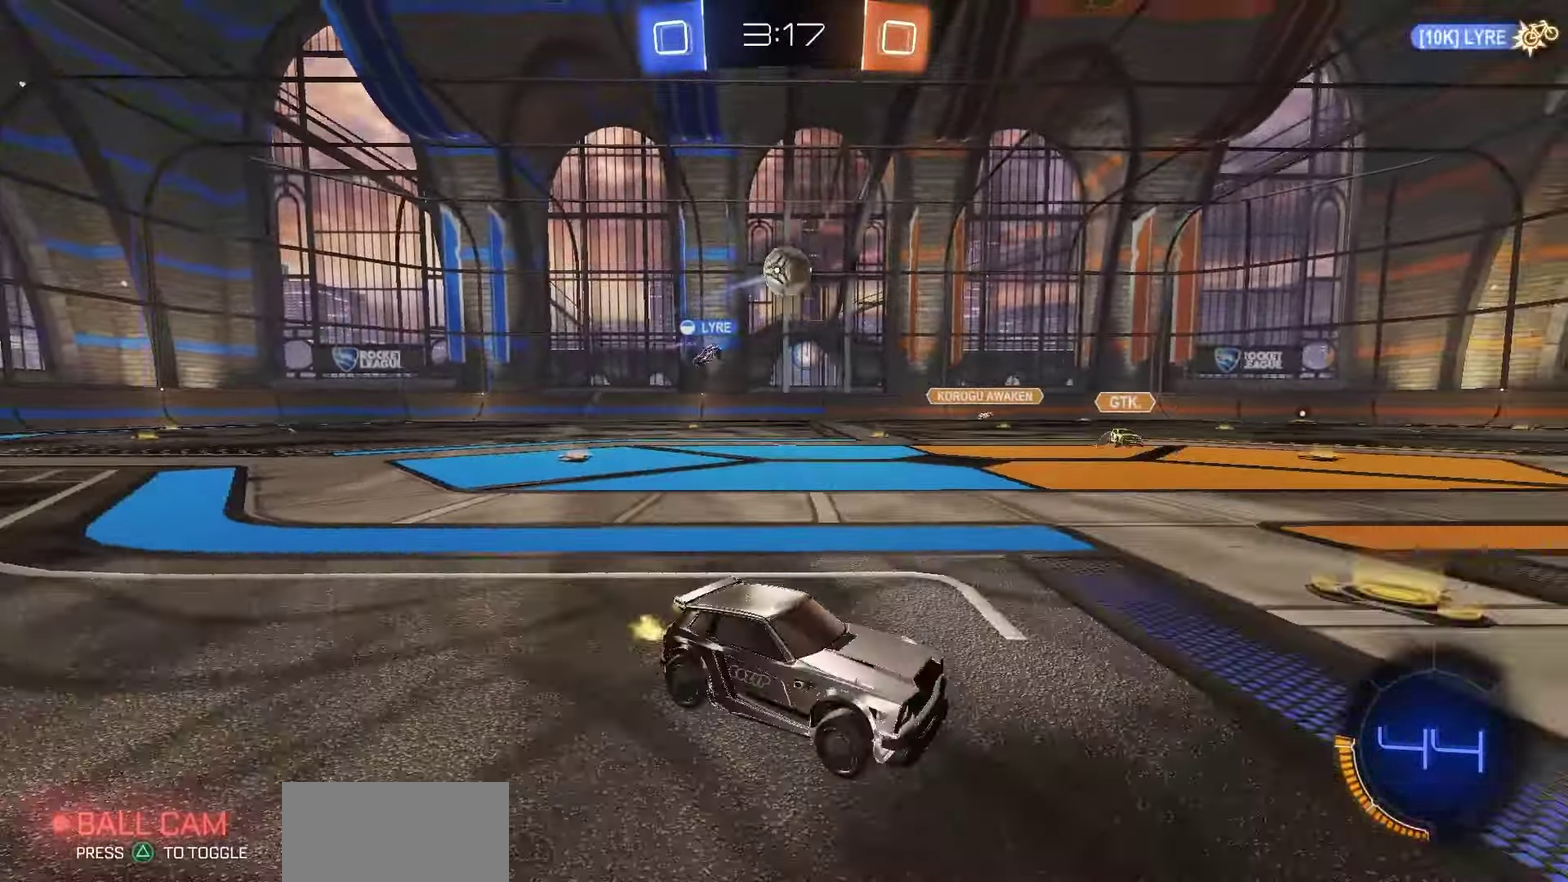
{"dt_ms": 400, "buttons": ["R1", "R2"], "left_stick": "right", "right_stick": "center", "events": []}
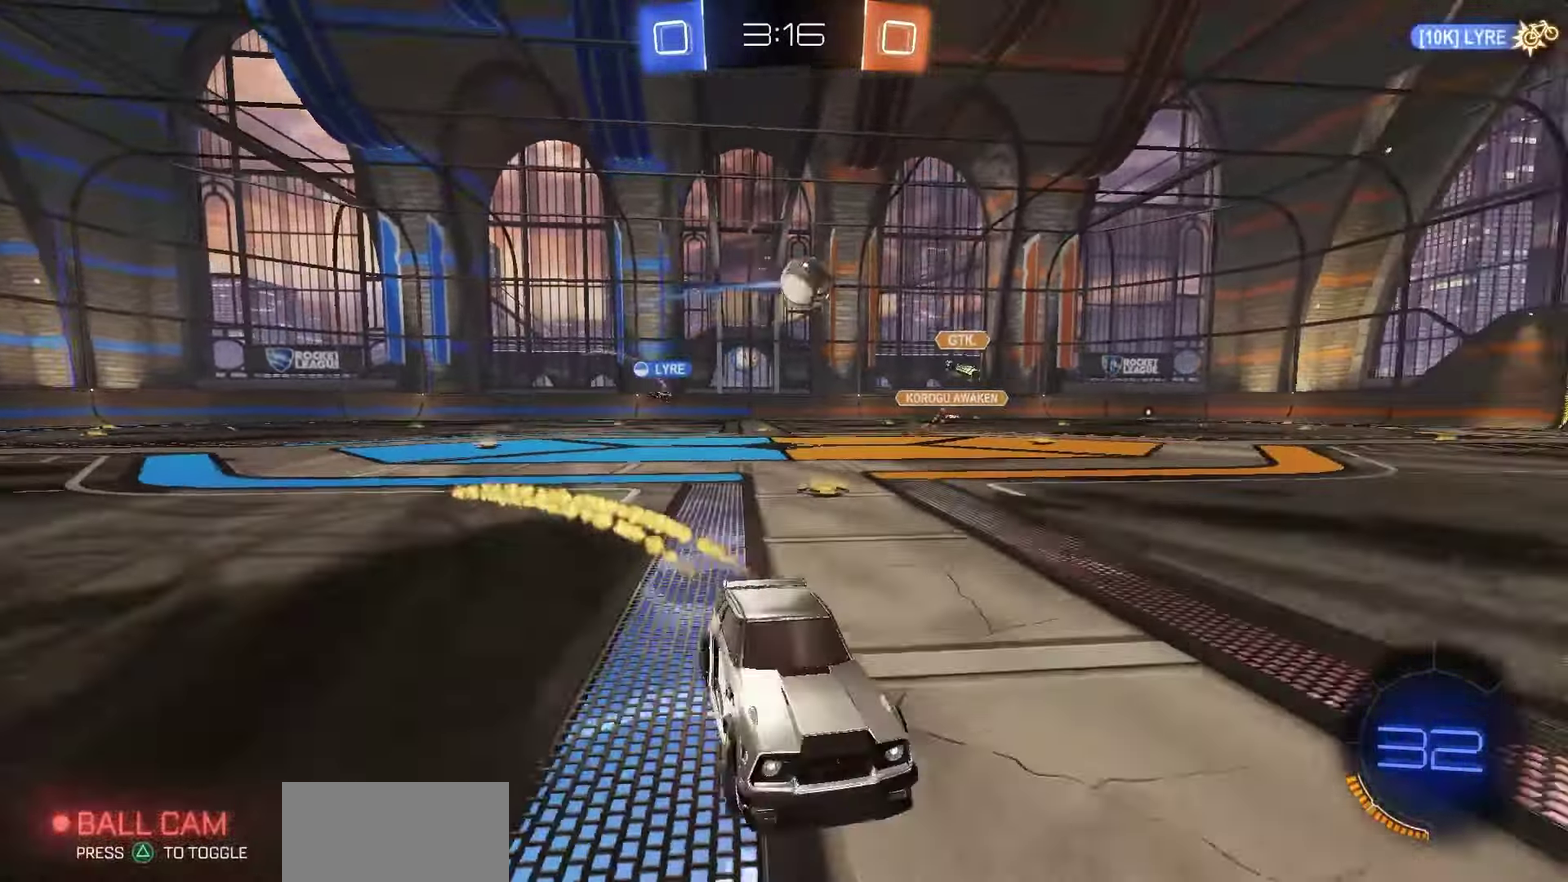
{"dt_ms": 500, "buttons": ["R2"], "left_stick": "down-right", "right_stick": "center"}
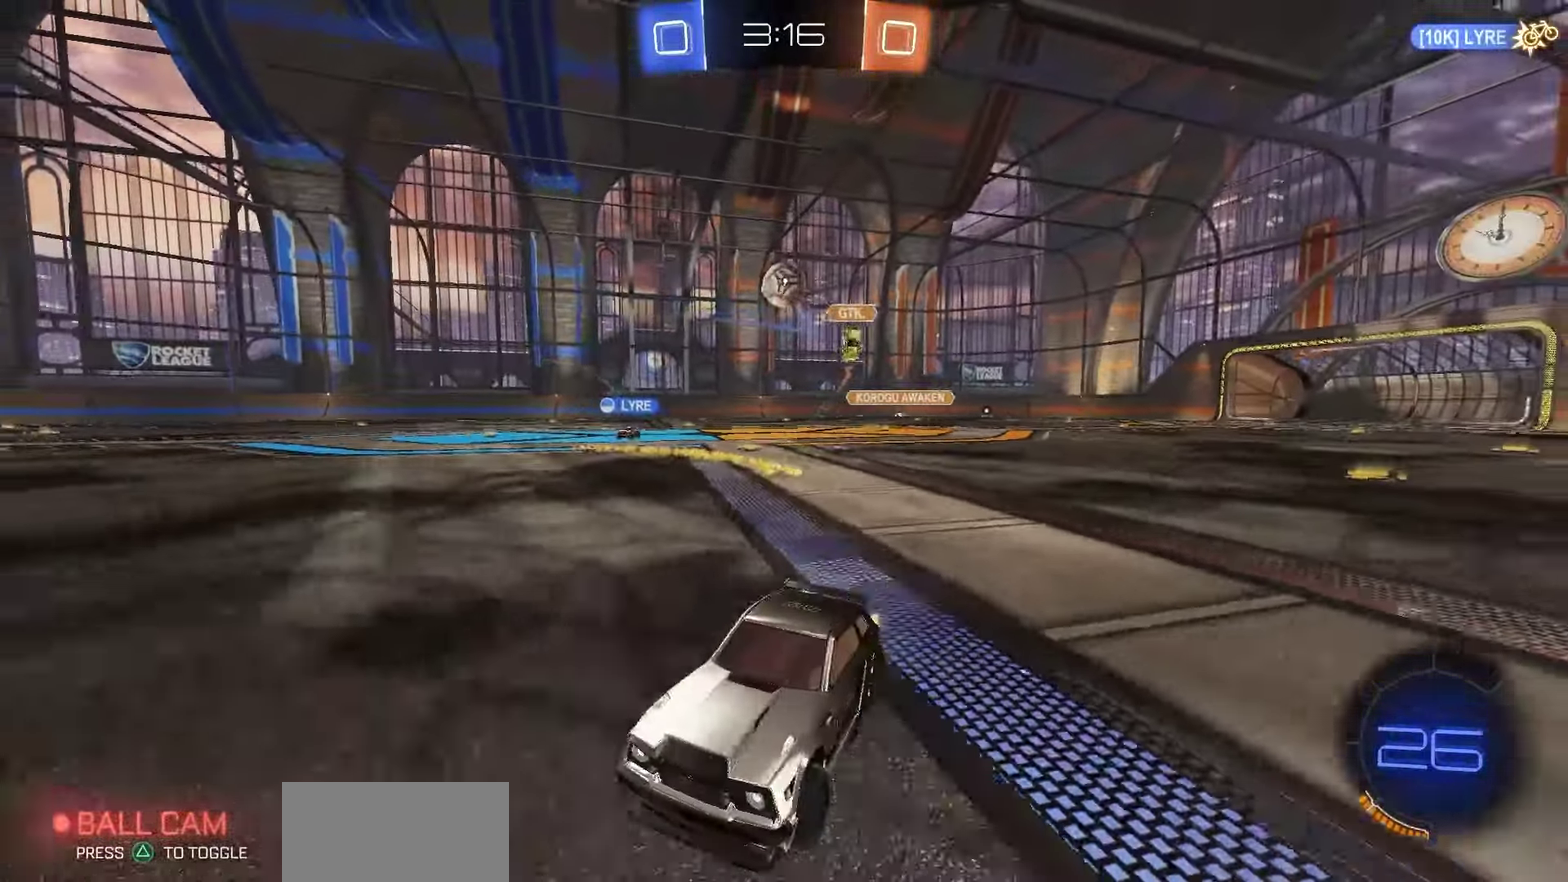
{"dt_ms": 500, "buttons": ["R2"], "left_stick": "center", "right_stick": "center"}
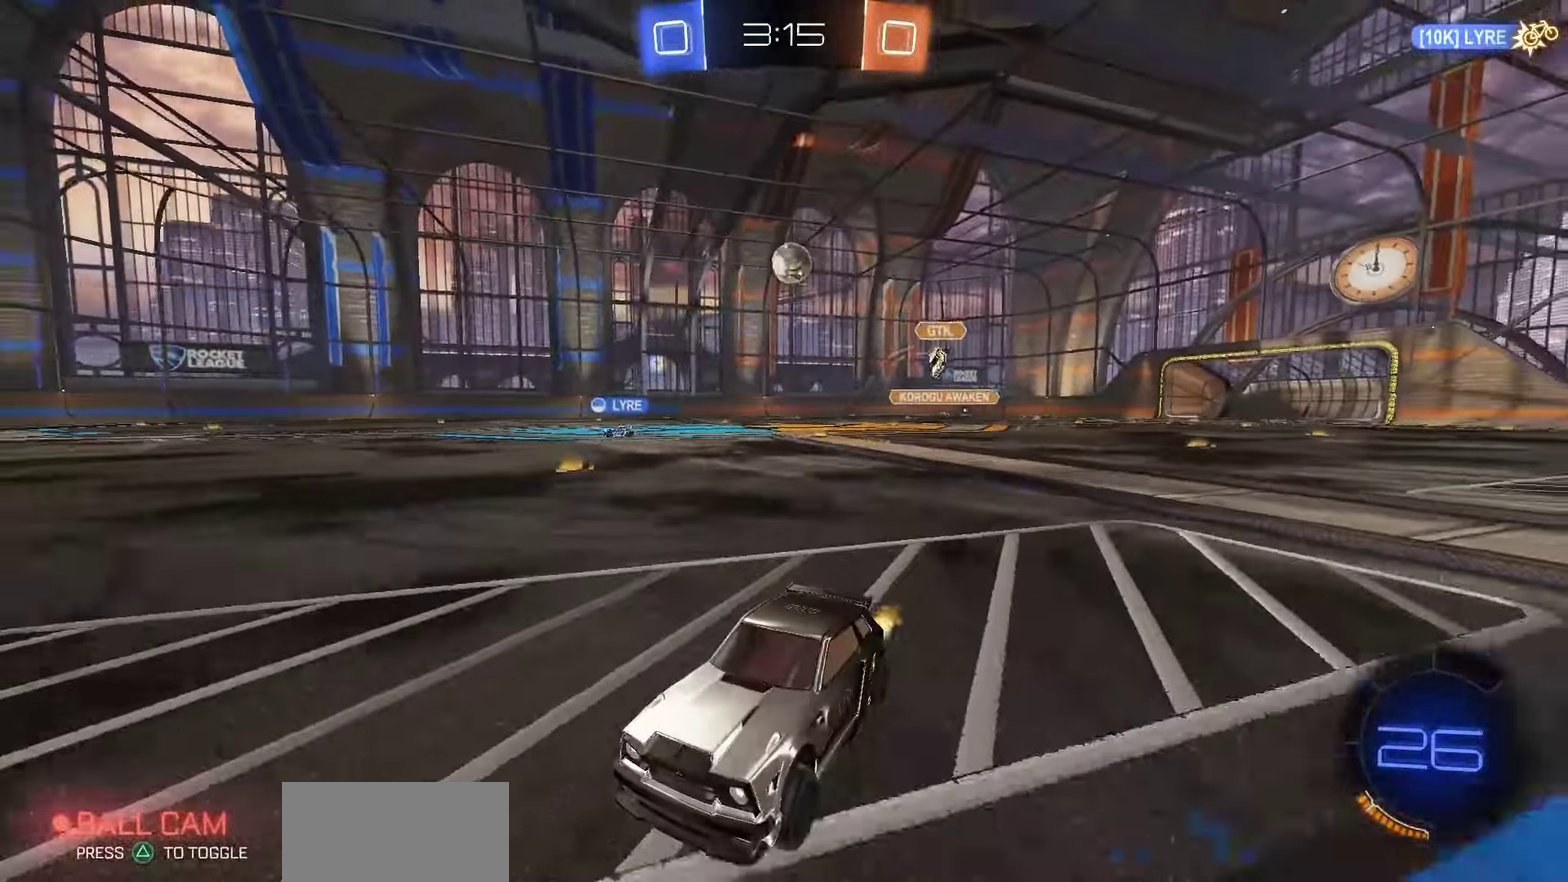
{"dt_ms": 400, "buttons": ["R2"], "left_stick": "right", "right_stick": "center", "events": [[67, "left_stick", "right"], [100, "L1", "down"], [300, "L1", "up"]]}
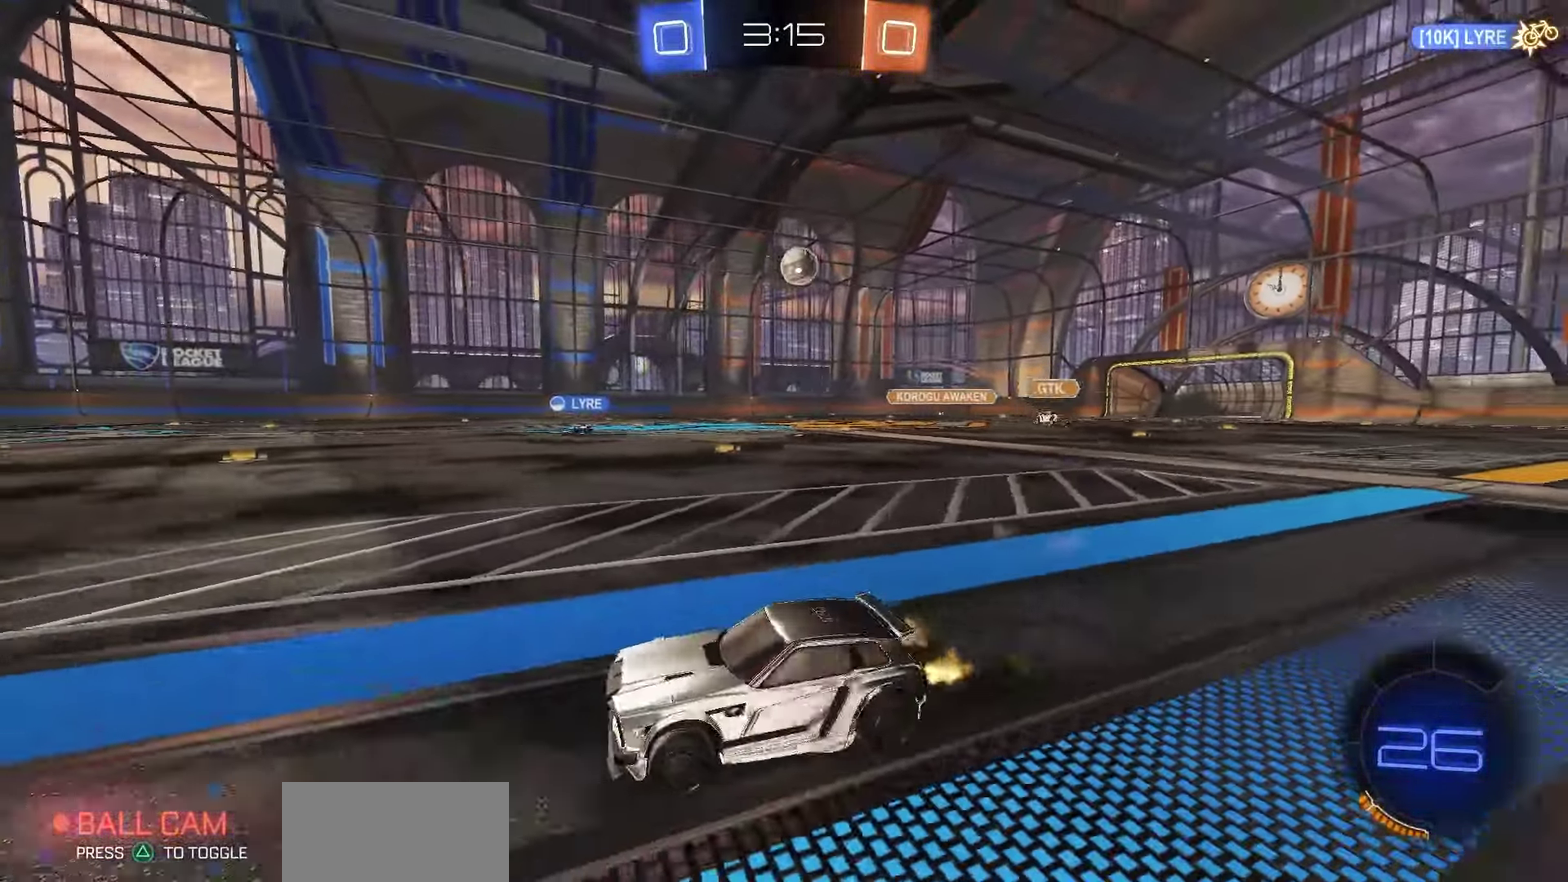
{"dt_ms": 700, "buttons": ["R2"], "left_stick": "center", "right_stick": "center", "events": [[467, "left_stick", "center"]]}
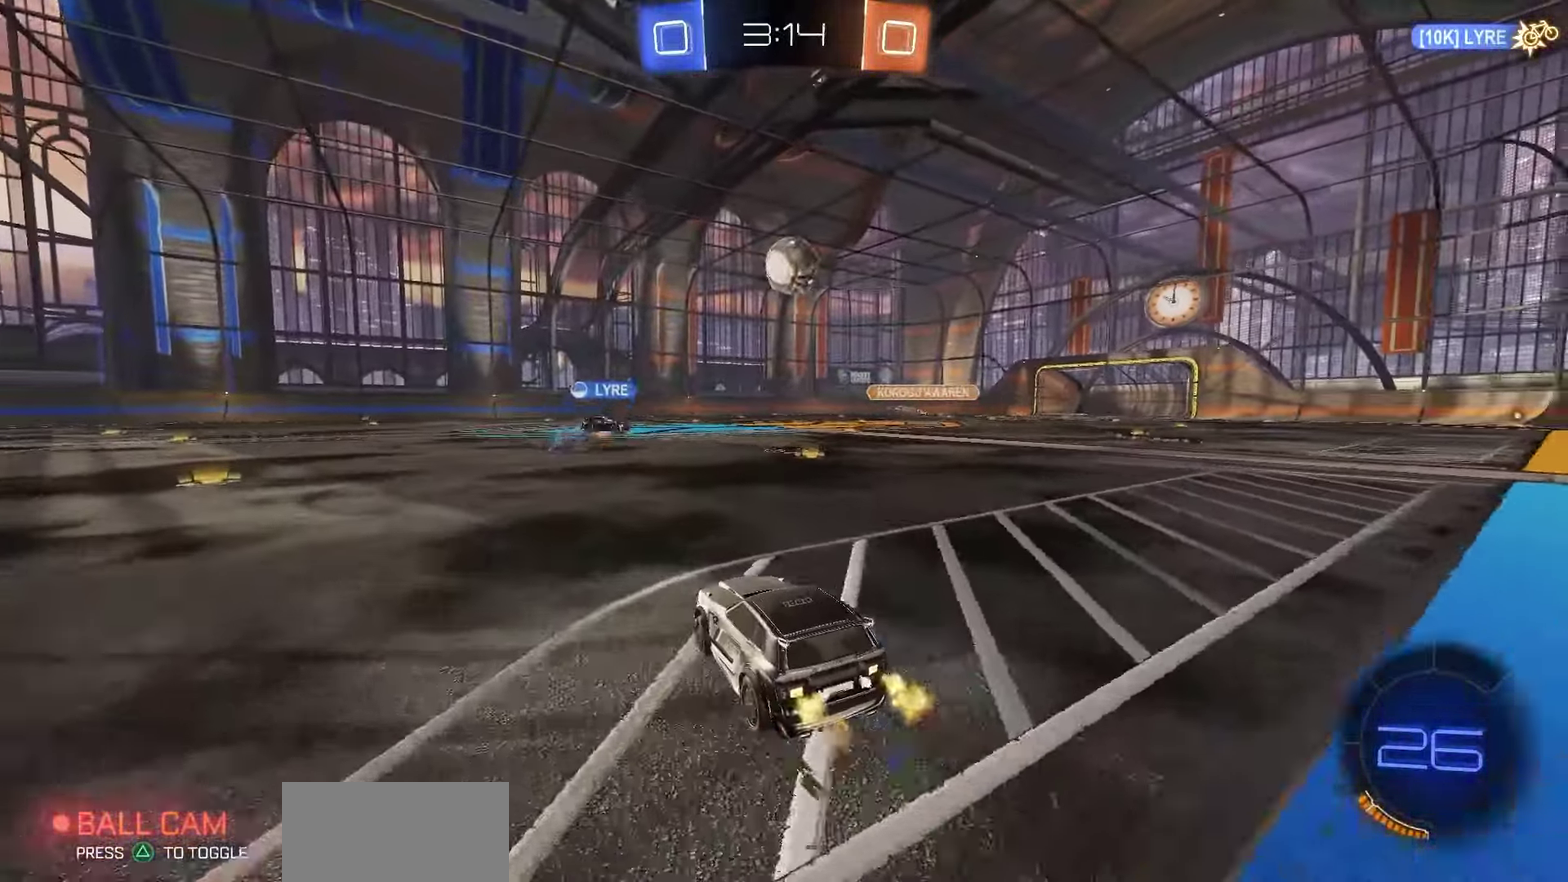
{"dt_ms": 400, "buttons": ["R2"], "left_stick": "right", "right_stick": "center", "events": [[100, "R2", "up"], [133, "left_stick", "right"], [267, "R2", "down"]]}
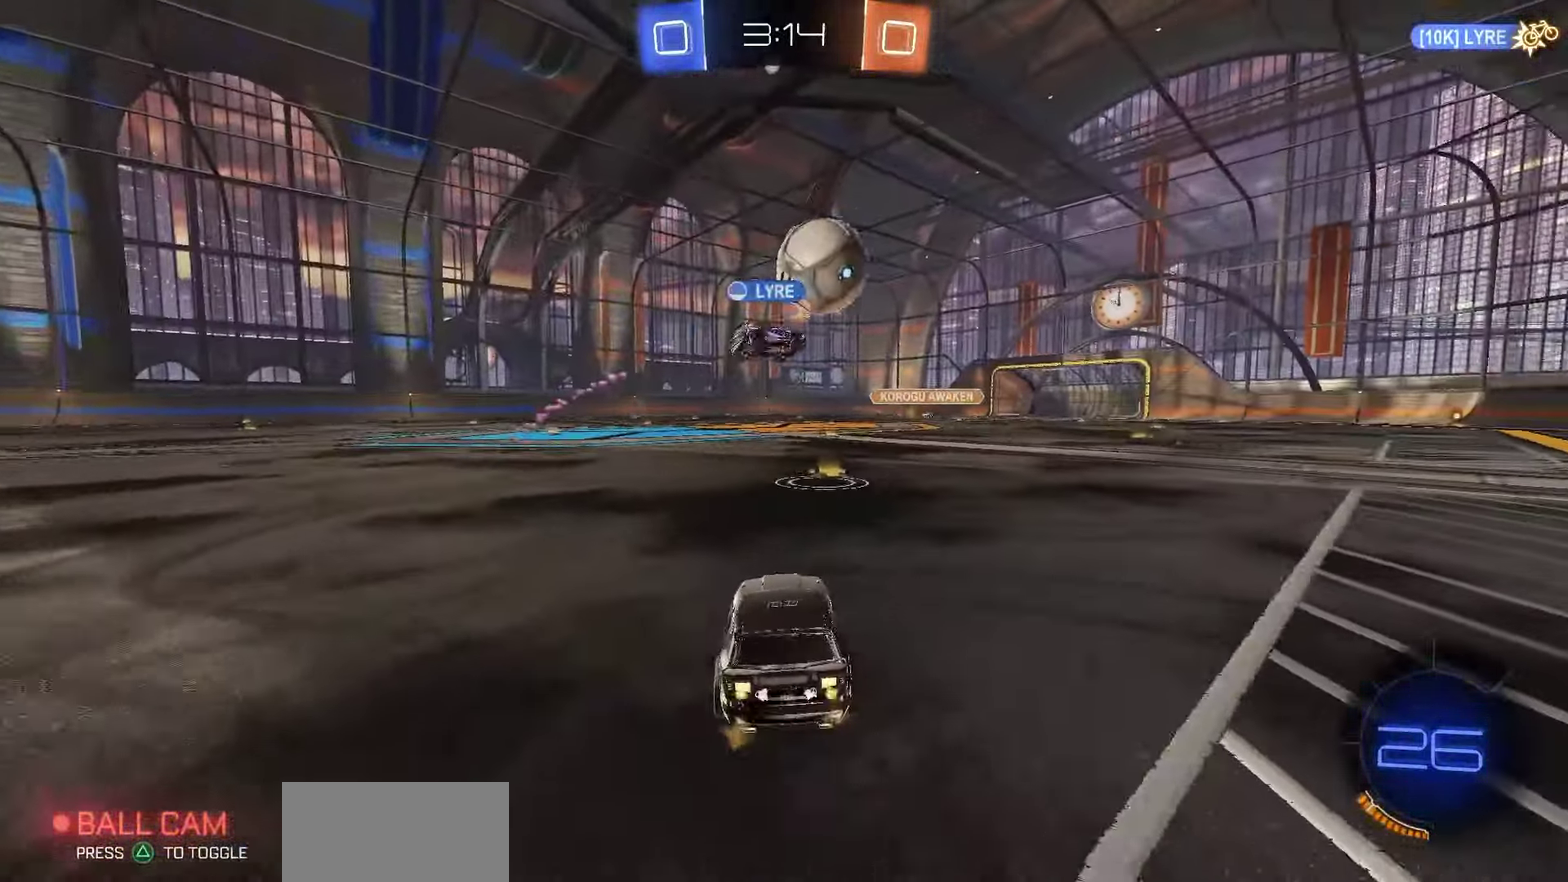
{"dt_ms": 400, "buttons": [], "left_stick": "center", "right_stick": "center", "events": [[100, "left_stick", "center"], [400, "R2", "up"]]}
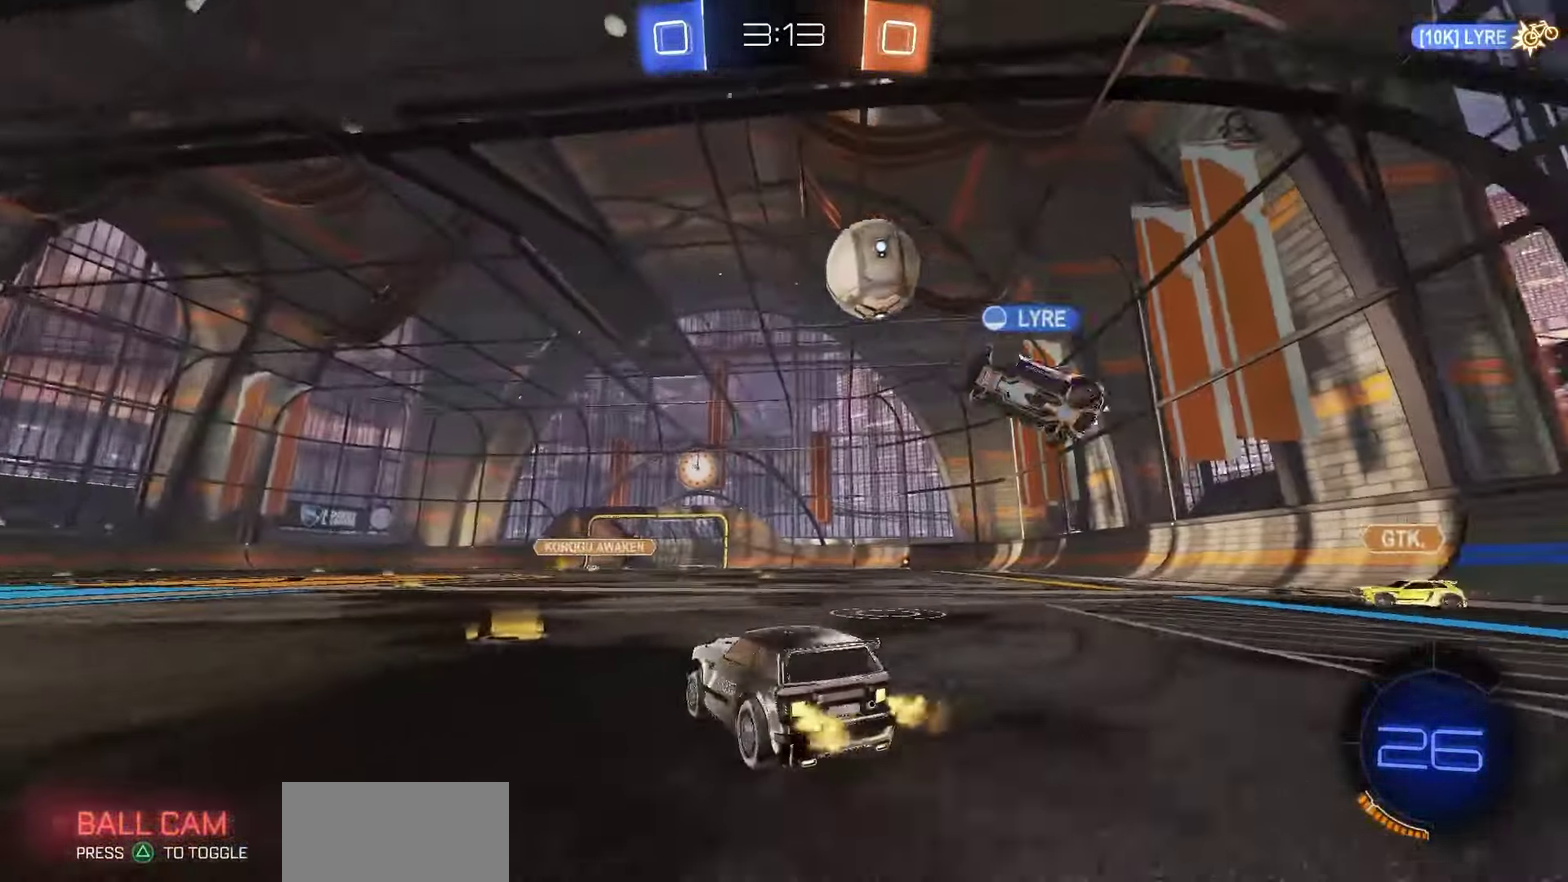
{"dt_ms": 600, "buttons": [], "left_stick": "center", "right_stick": "center", "events": [[133, "left_stick", "left"], [317, "left_stick", "center"]]}
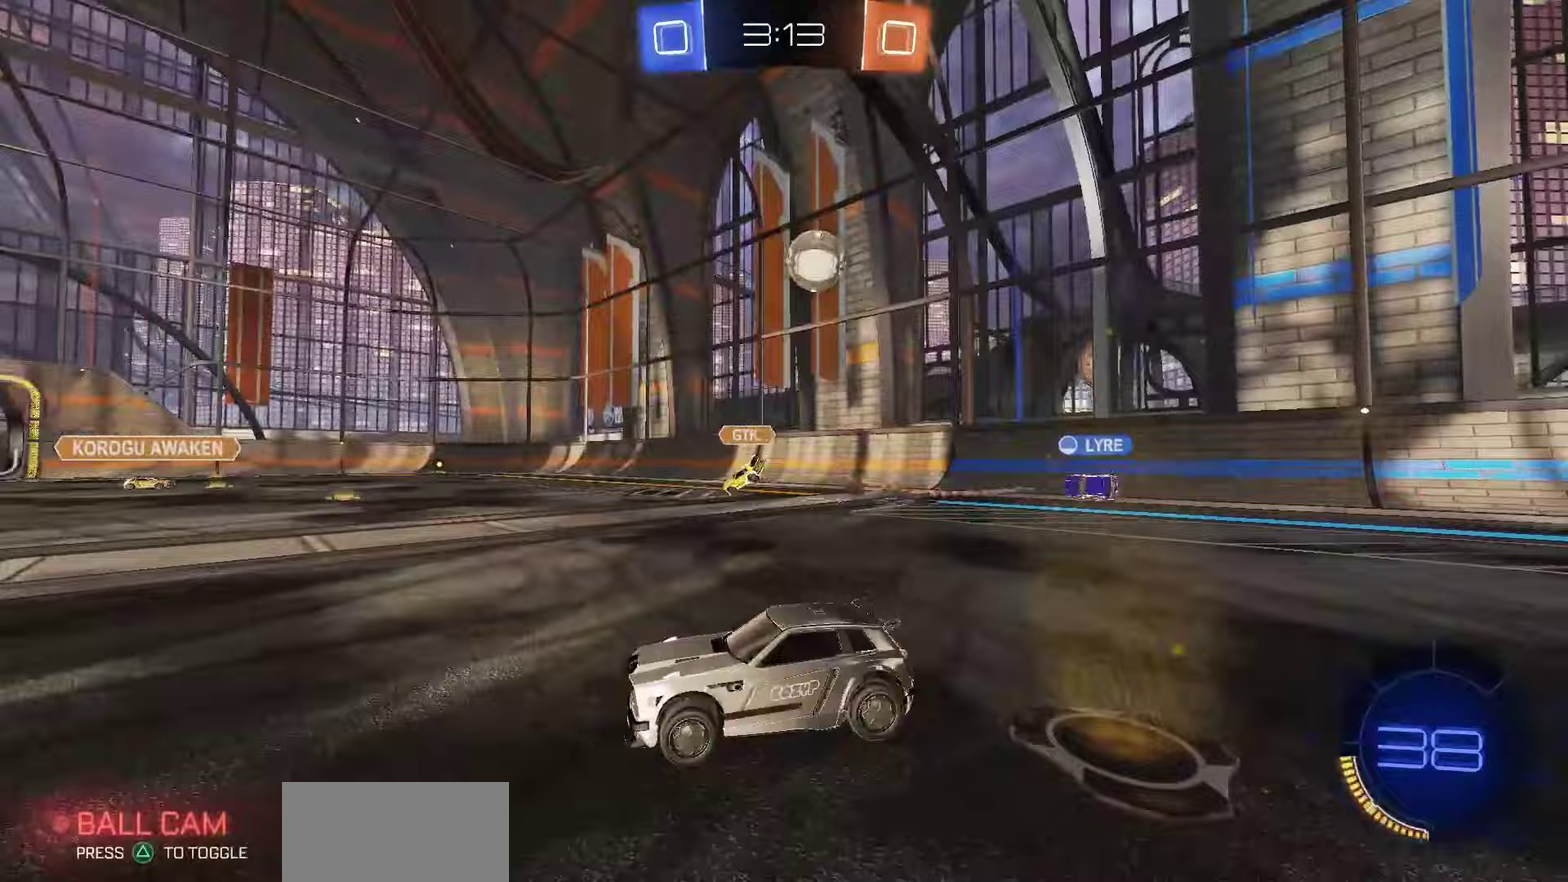
{"dt_ms": 300, "buttons": ["R2"], "left_stick": "right", "right_stick": "center", "events": [[33, "left_stick", "right"], [233, "R2", "down"]]}
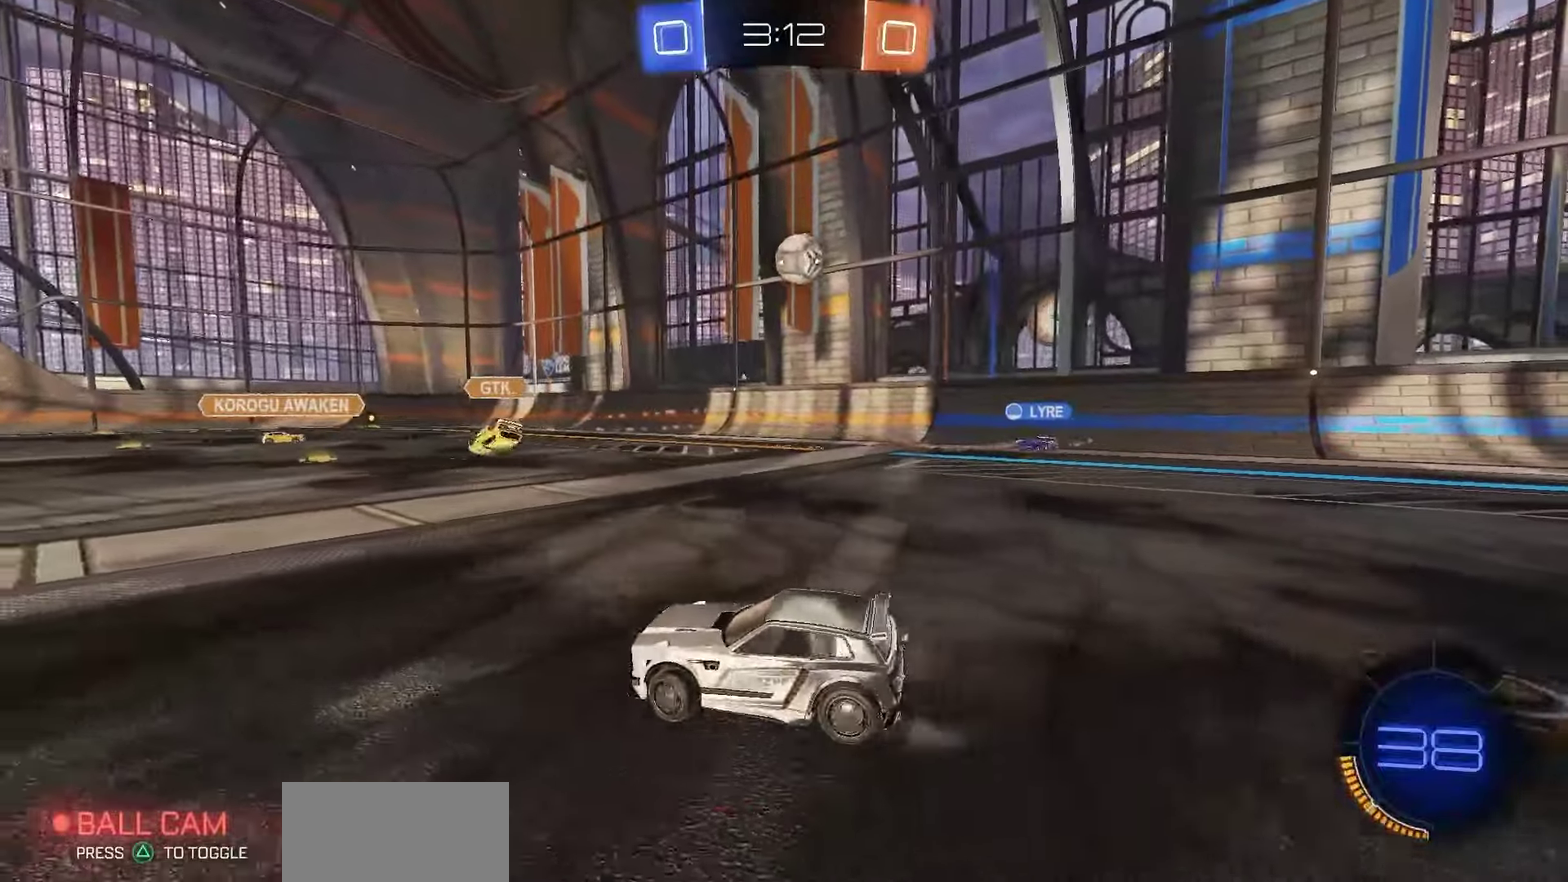
{"dt_ms": 700, "buttons": ["R2"], "left_stick": "right", "right_stick": "center", "events": [[200, "L1", "down"], [300, "L1", "up"]]}
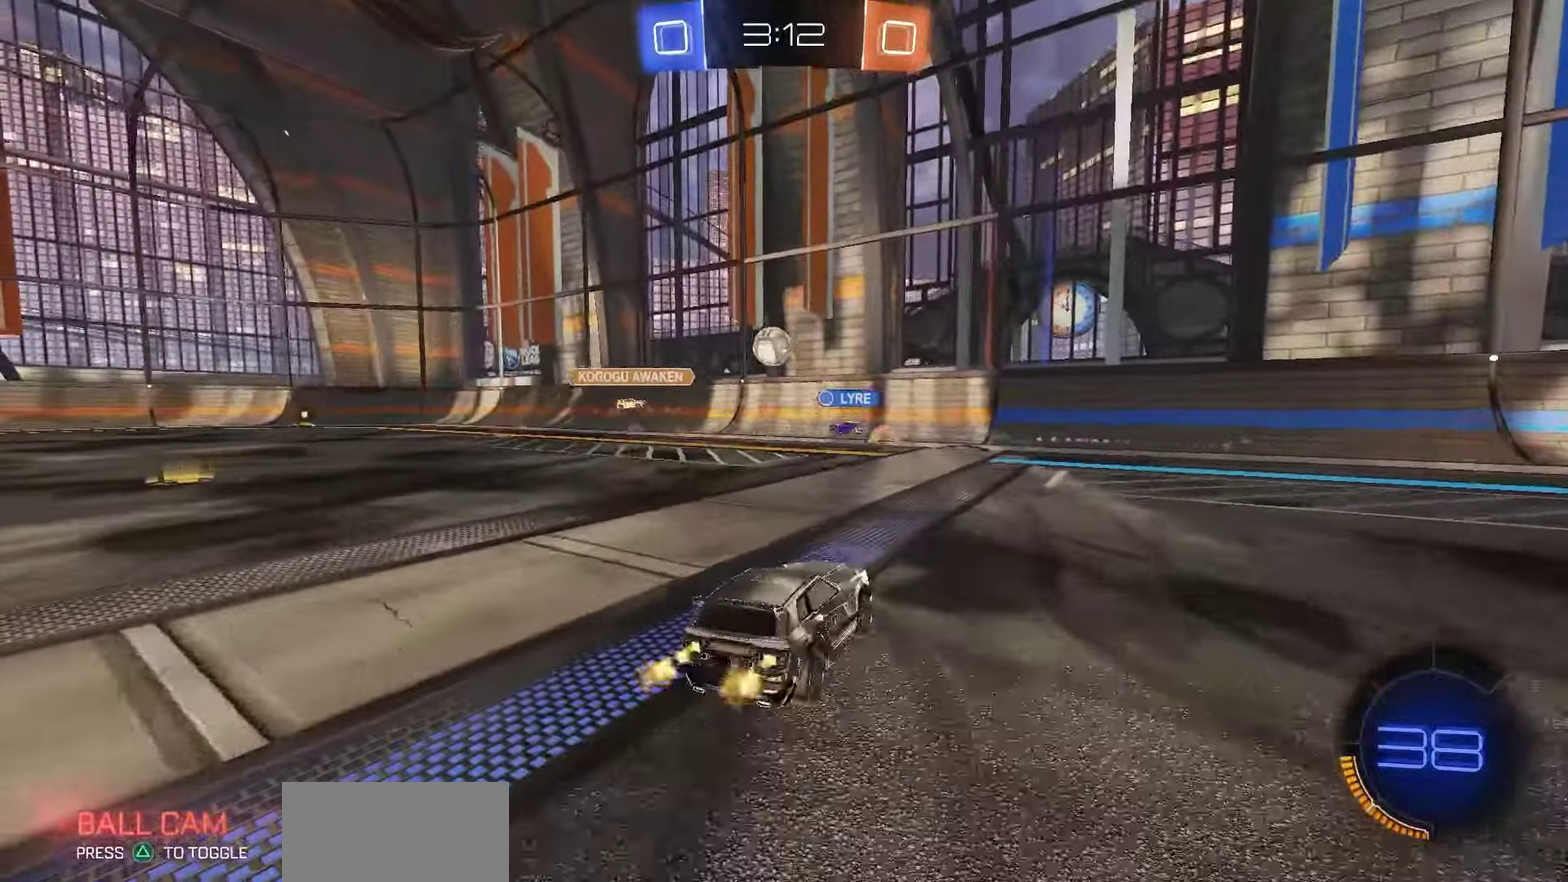
{"dt_ms": 500, "buttons": ["R2"], "left_stick": "right", "right_stick": "center", "events": []}
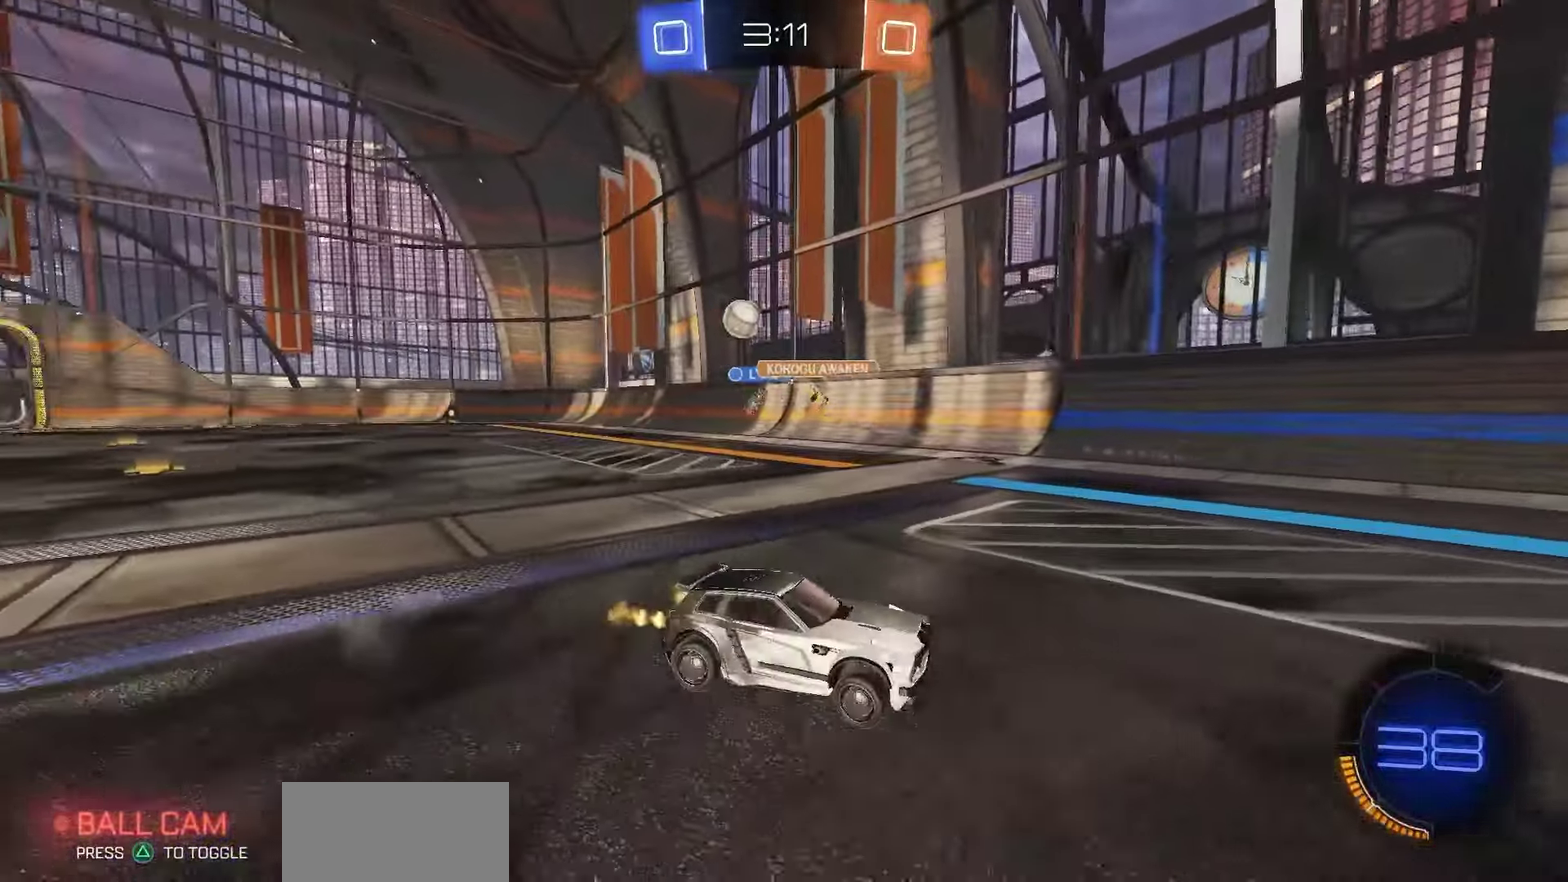
{"dt_ms": 300, "buttons": ["L1", "R2"], "left_stick": "left", "right_stick": "center", "events": [[33, "left_stick", "center"], [133, "left_stick", "left"], [267, "L1", "down"]]}
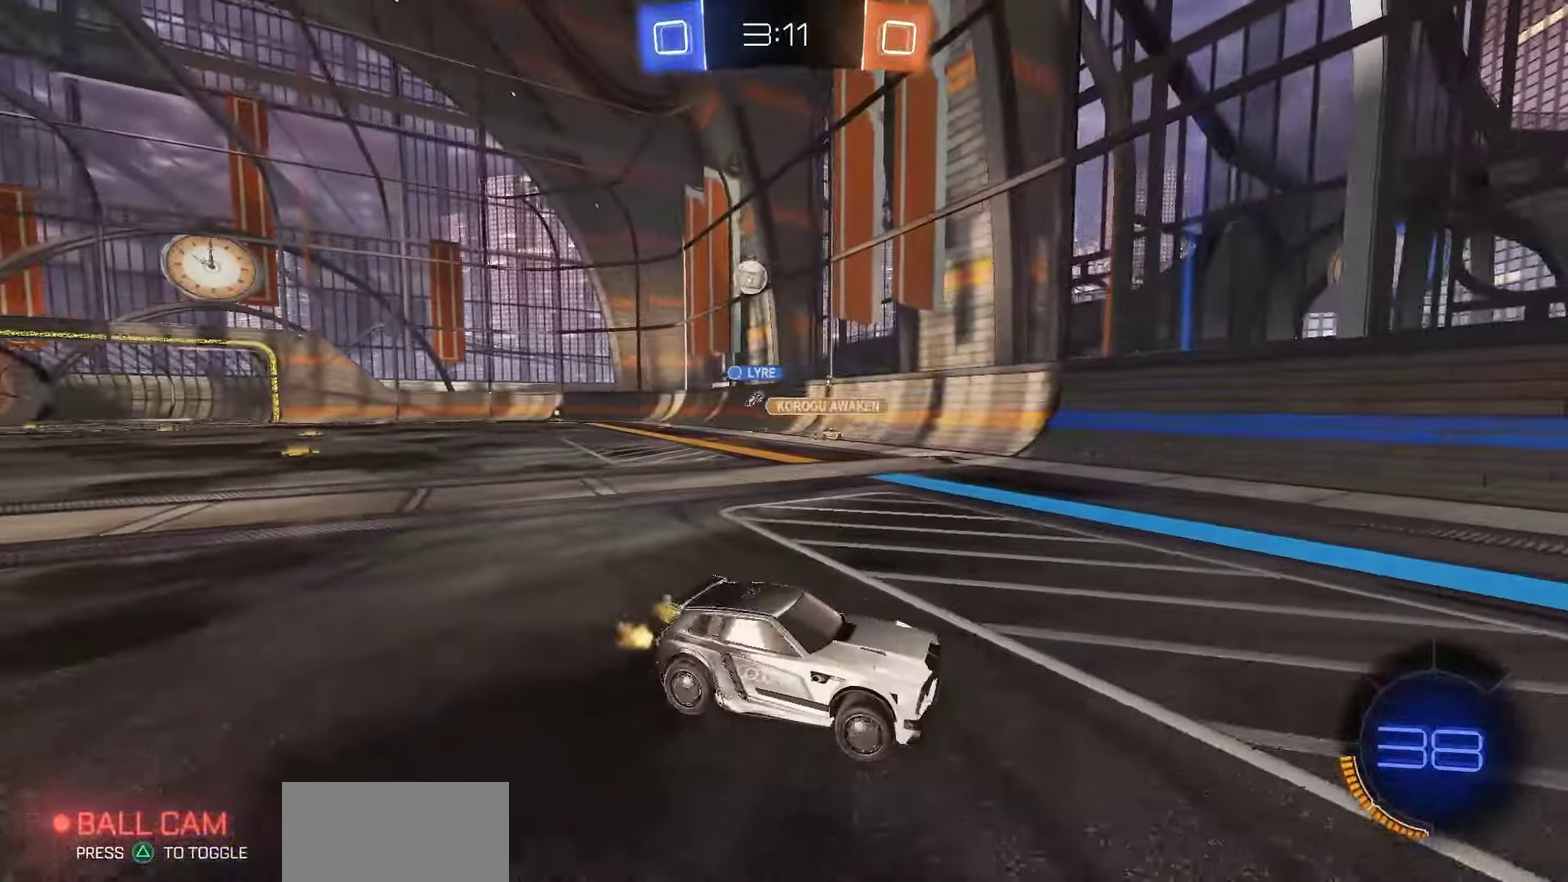
{"dt_ms": 700, "buttons": ["R2"], "left_stick": "left", "right_stick": "center", "events": [[83, "L1", "up"]]}
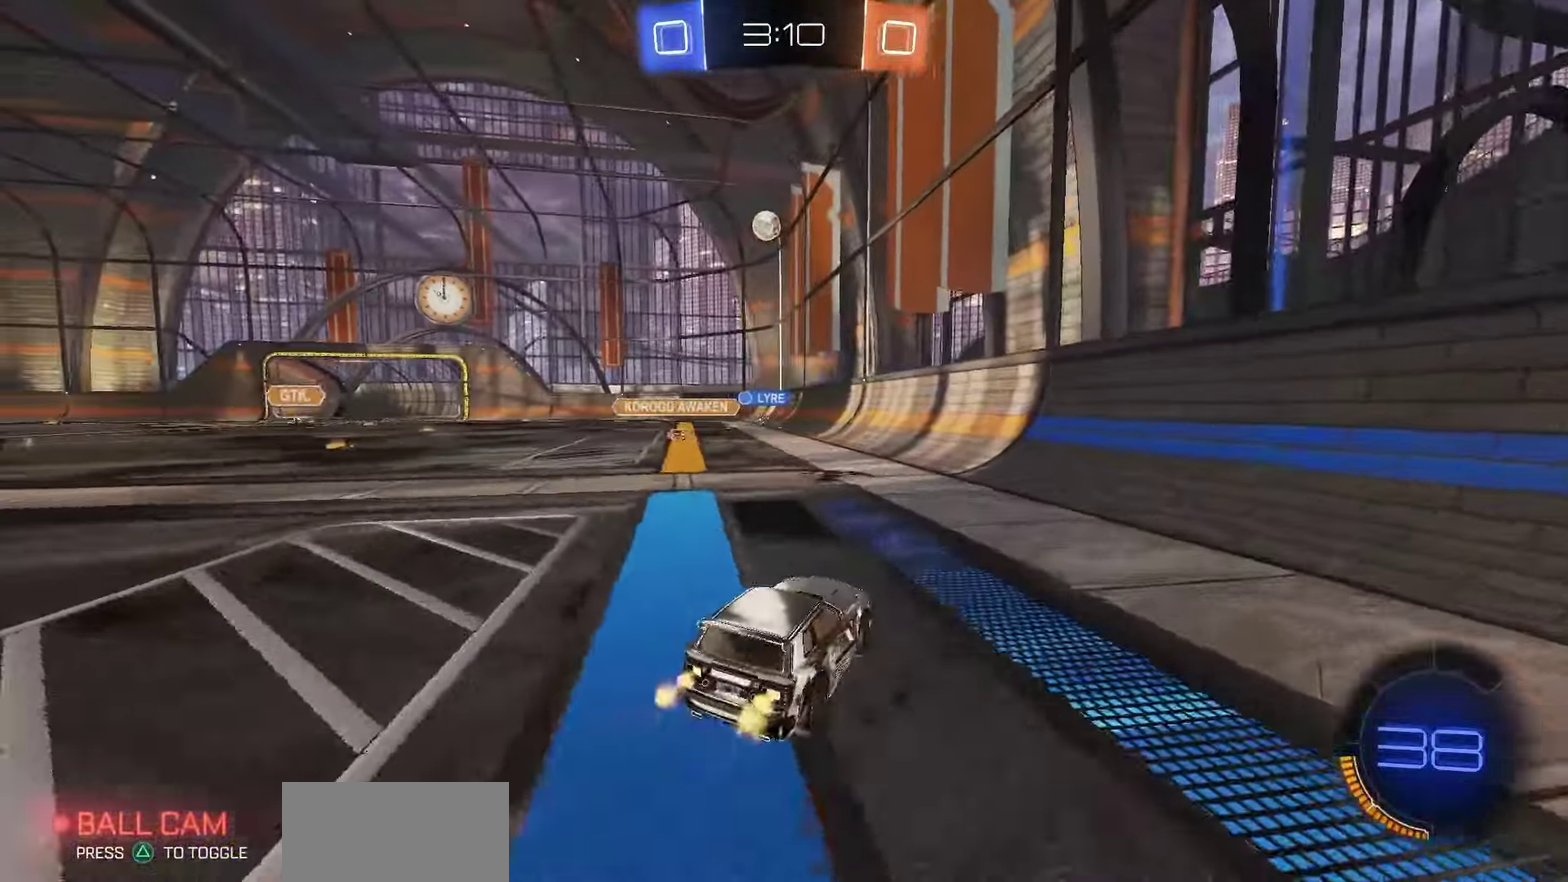
{"dt_ms": 500, "buttons": ["R2"], "left_stick": "center", "right_stick": "center", "events": [[133, "left_stick", "center"], [267, "left_stick", "left"], [467, "left_stick", "center"]]}
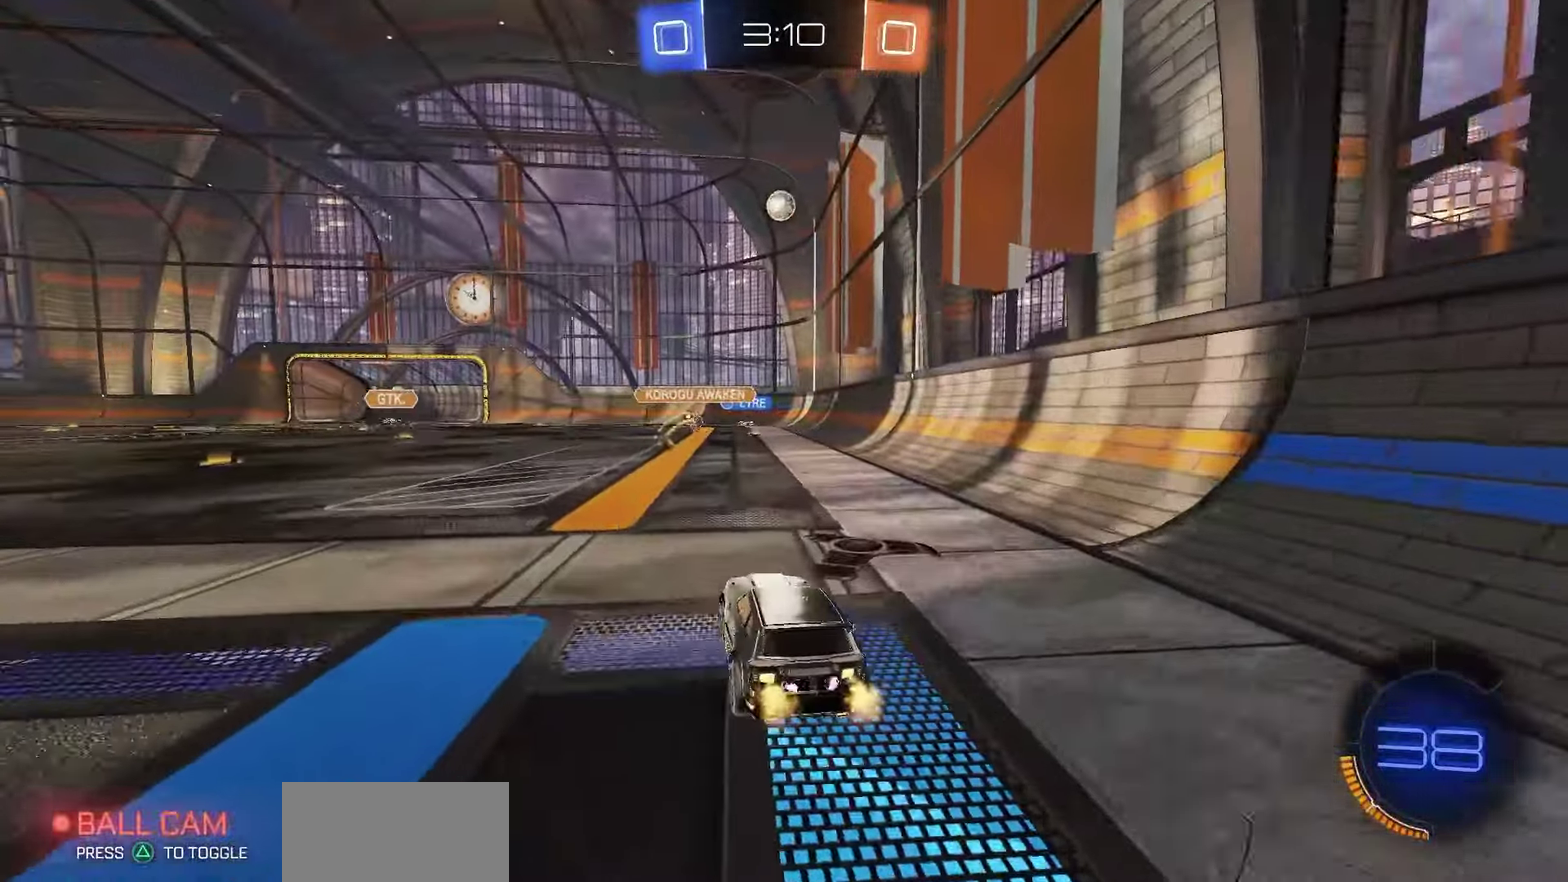
{"dt_ms": 300, "buttons": ["R2"], "left_stick": "center", "right_stick": "center", "events": [[117, "left_stick", "left"], [233, "left_stick", "center"]]}
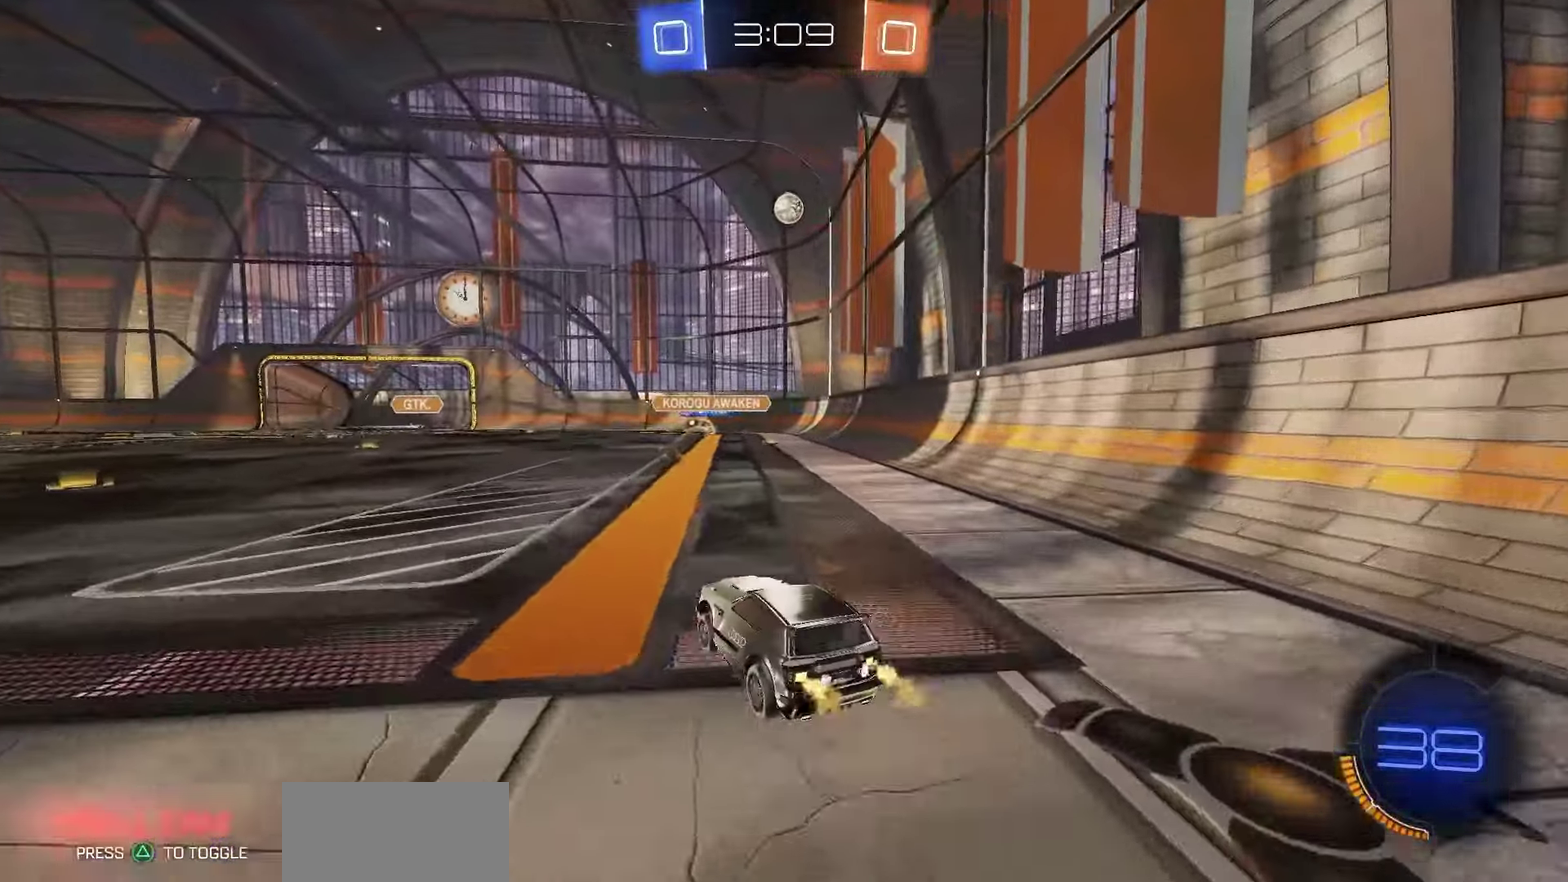
{"dt_ms": 700, "buttons": ["R2"], "left_stick": "right", "right_stick": "center", "events": [[233, "left_stick", "left"], [283, "left_stick", "center"], [417, "R2", "up"], [533, "left_stick", "right"], [550, "R2", "down"]]}
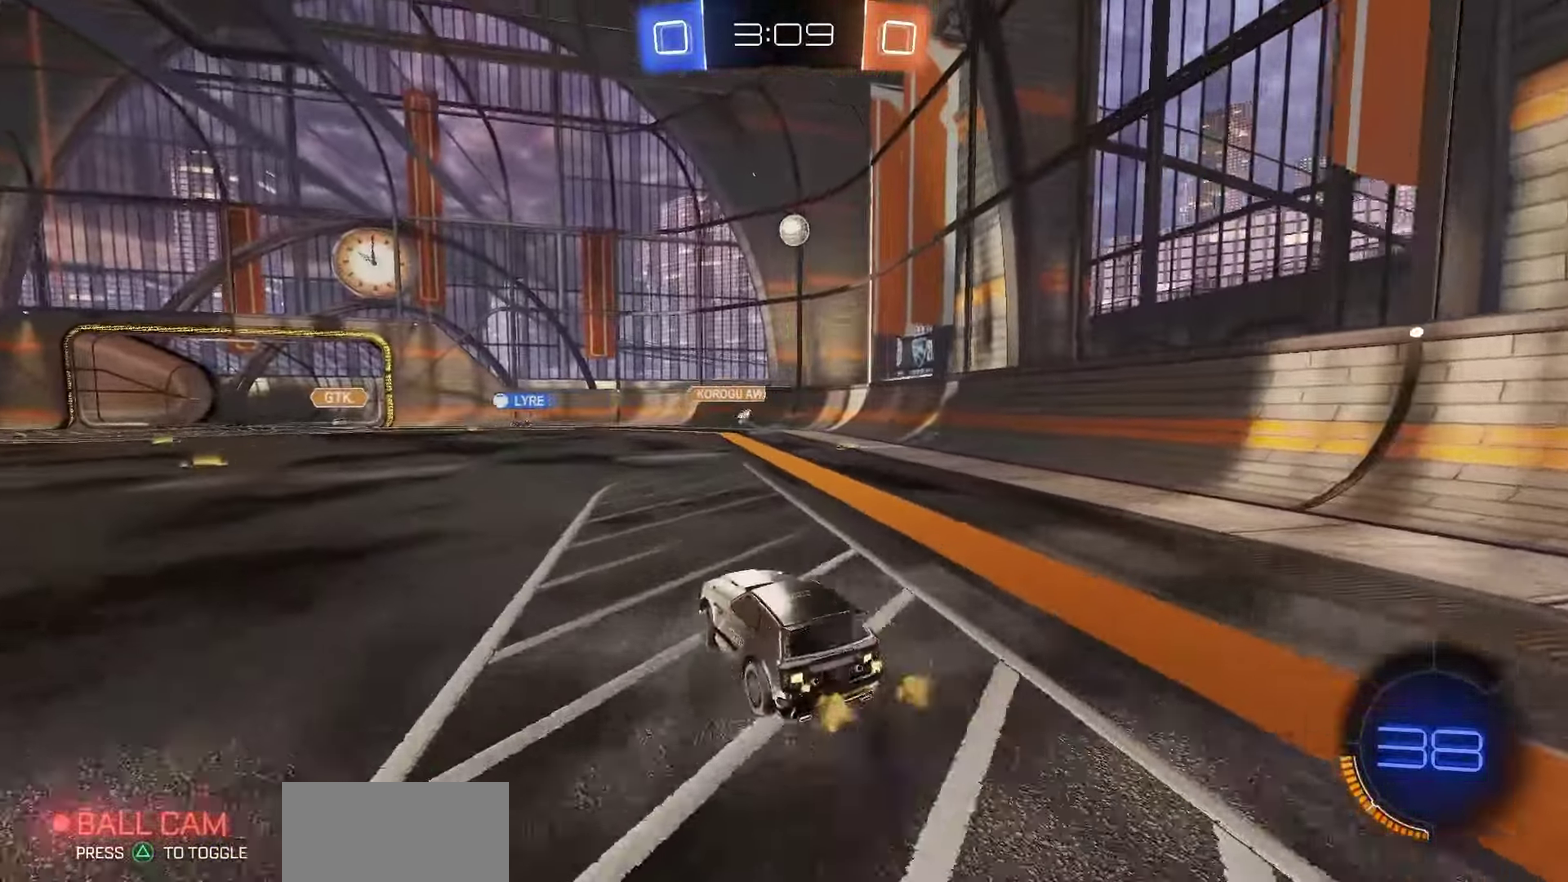
{"dt_ms": 500, "buttons": ["R2"], "left_stick": "center", "right_stick": "center", "events": [[183, "left_stick", "center"]]}
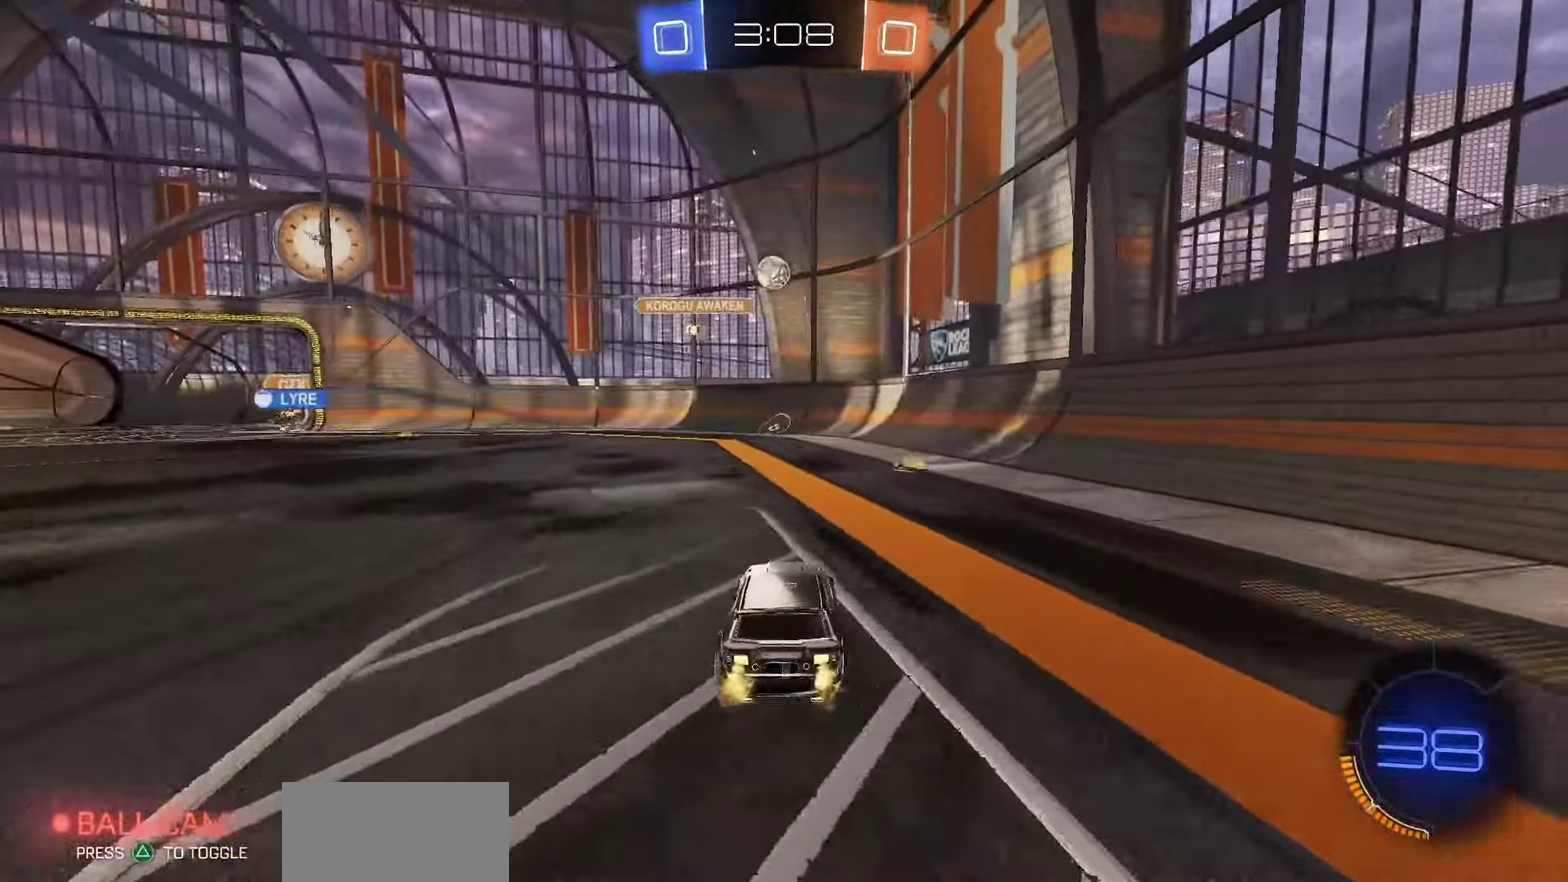
{"dt_ms": 300, "buttons": ["R2"], "left_stick": "right", "right_stick": "center", "events": [[267, "left_stick", "right"]]}
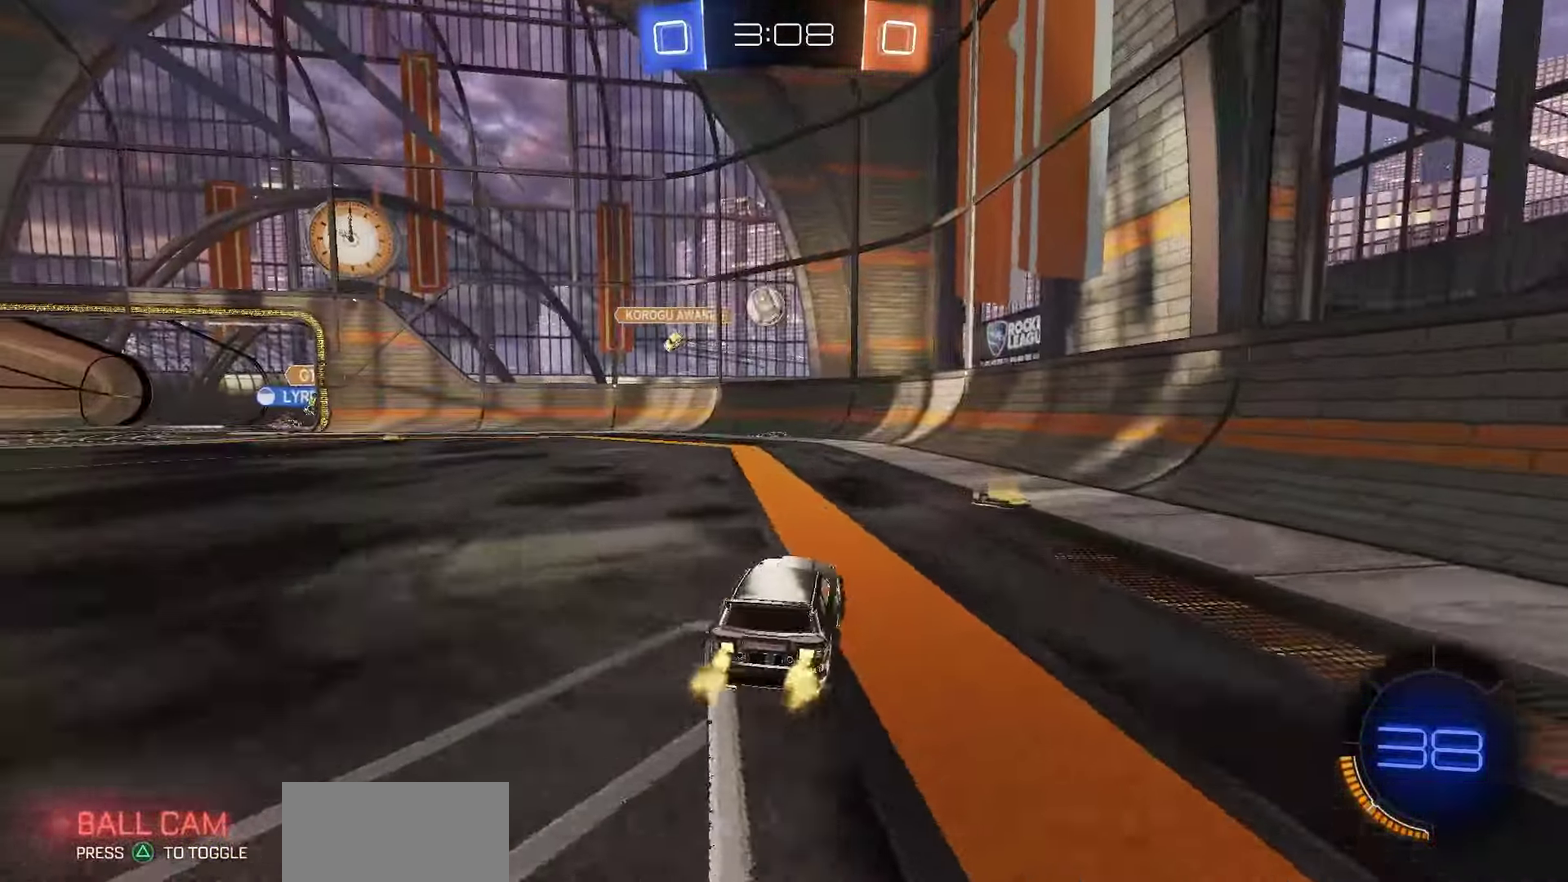
{"dt_ms": 700, "buttons": ["R2"], "left_stick": "right", "right_stick": "center", "events": [[167, "left_stick", "center"], [333, "left_stick", "right"], [450, "L1", "down"], [583, "L1", "up"]]}
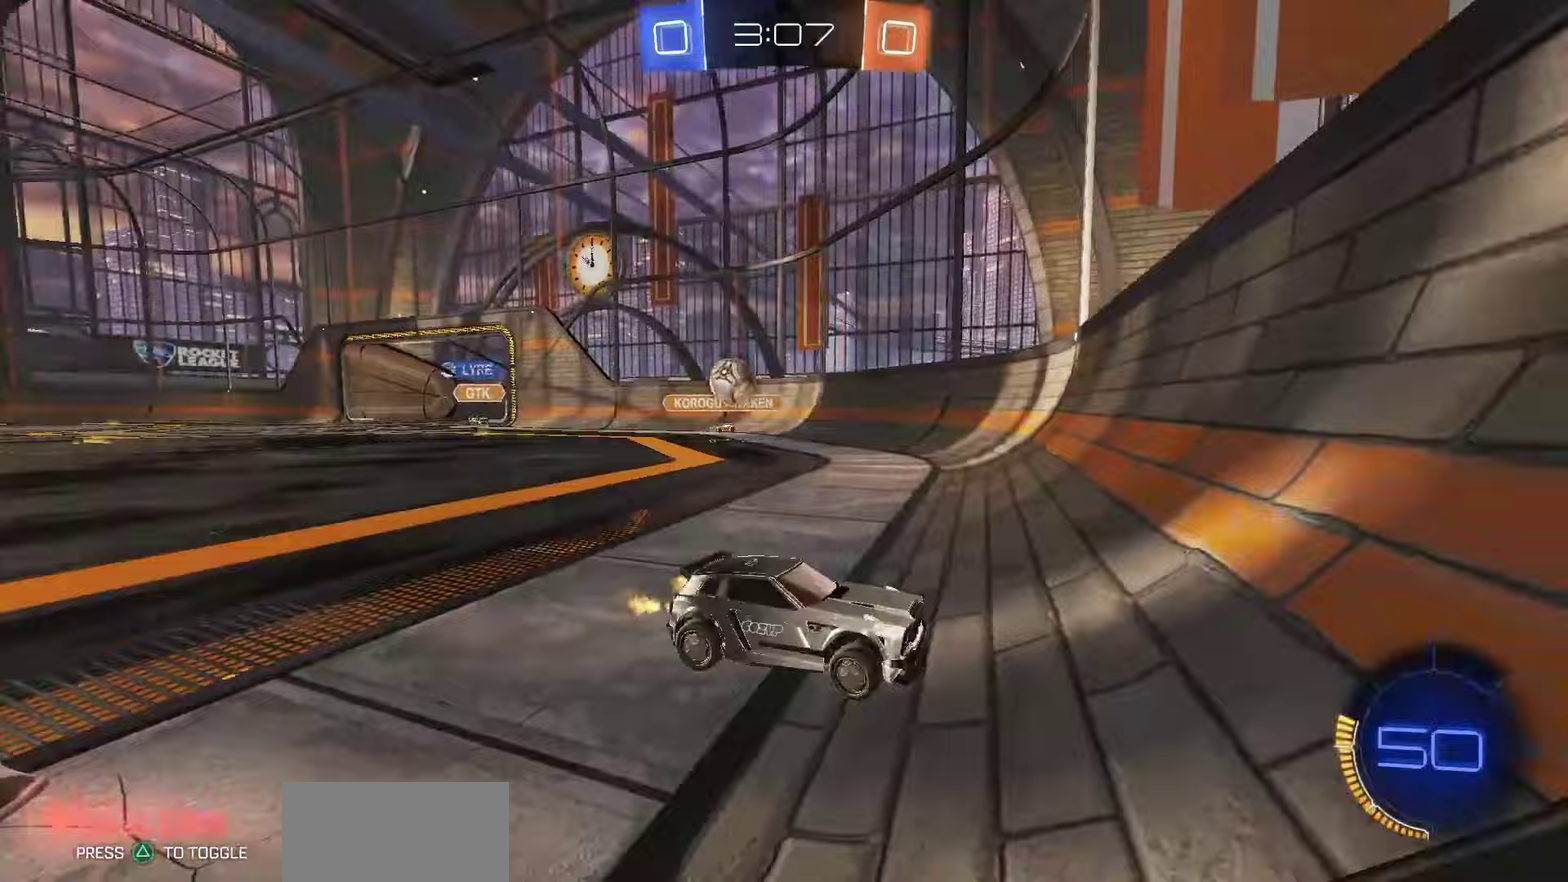
{"dt_ms": 500, "buttons": ["R2"], "left_stick": "right", "right_stick": "center", "events": [[217, "L1", "down"], [400, "L1", "up"]]}
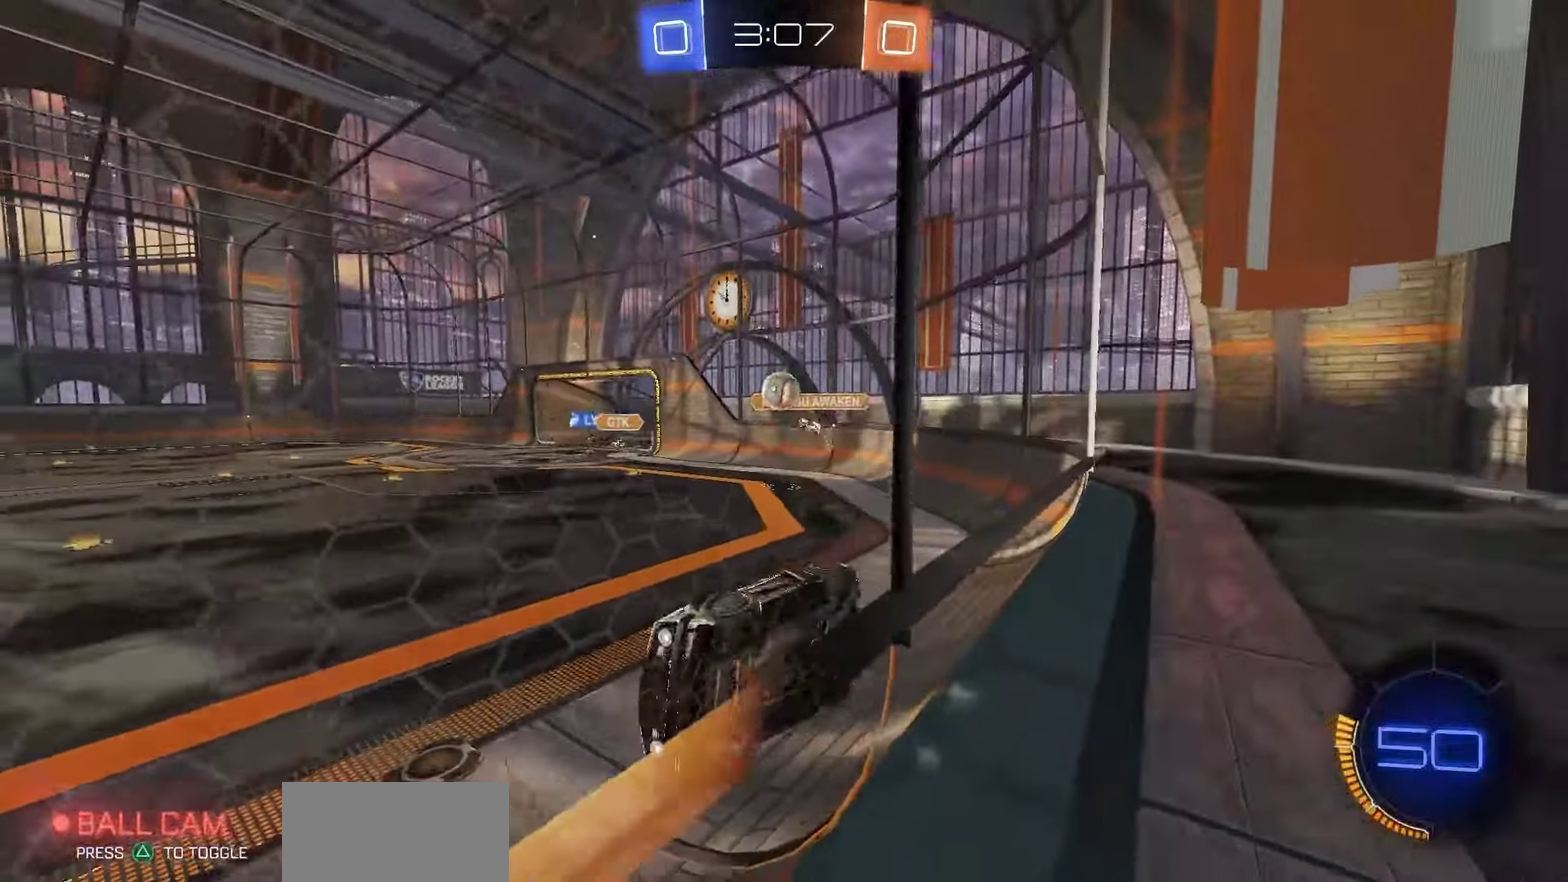
{"dt_ms": 300, "buttons": ["R2"], "left_stick": "right", "right_stick": "center", "events": []}
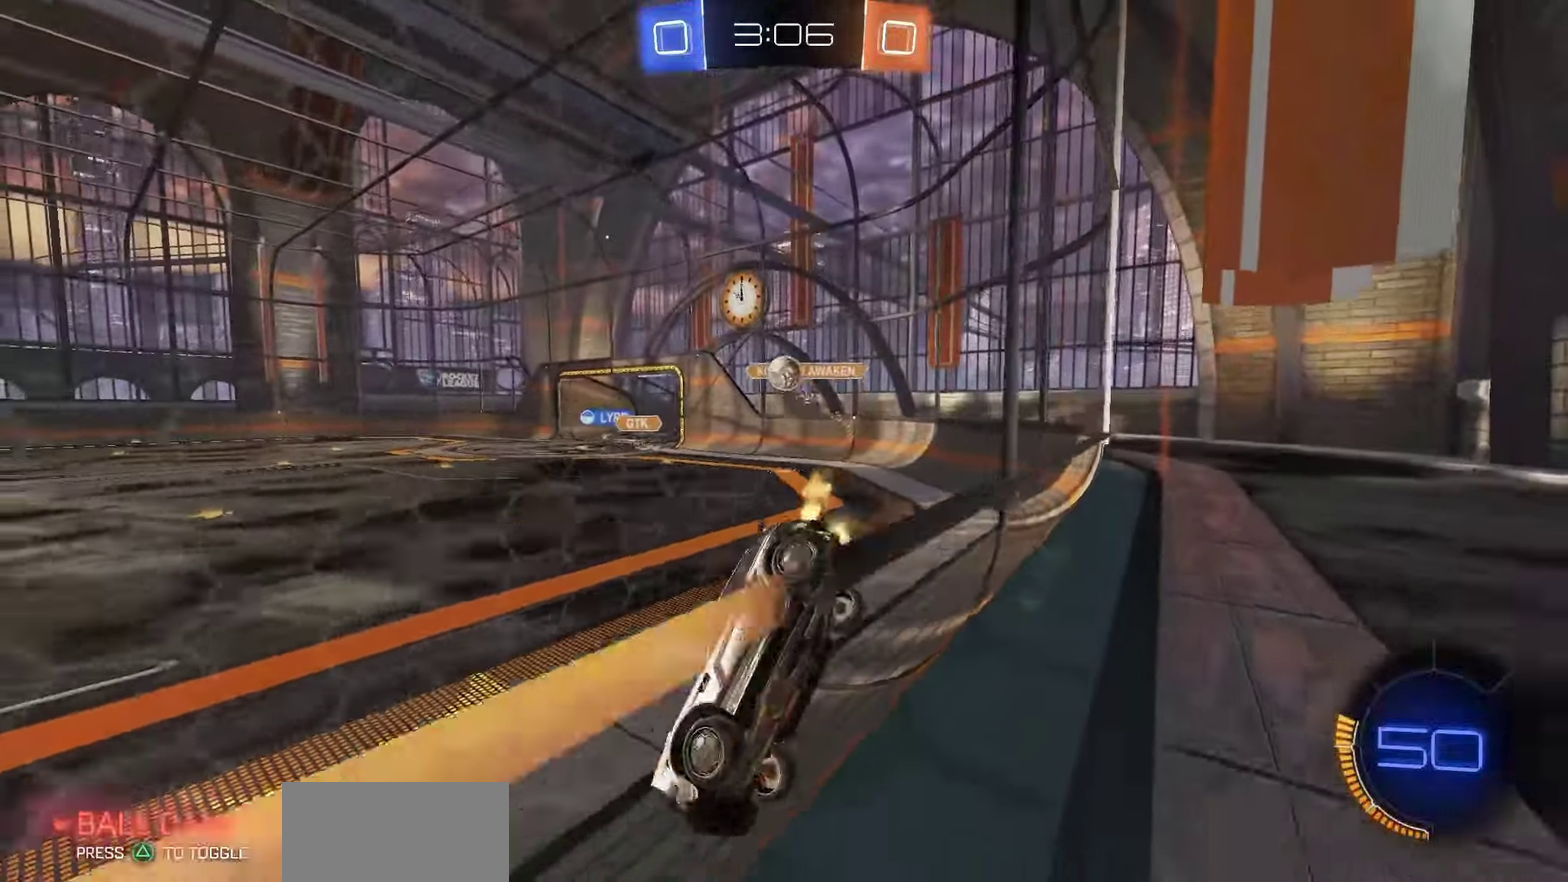
{"dt_ms": 700, "buttons": ["R1", "R2"], "left_stick": "center", "right_stick": "center", "events": [[100, "R1", "down"], [350, "R1", "up"], [533, "R1", "down"], [617, "left_stick", "center"]]}
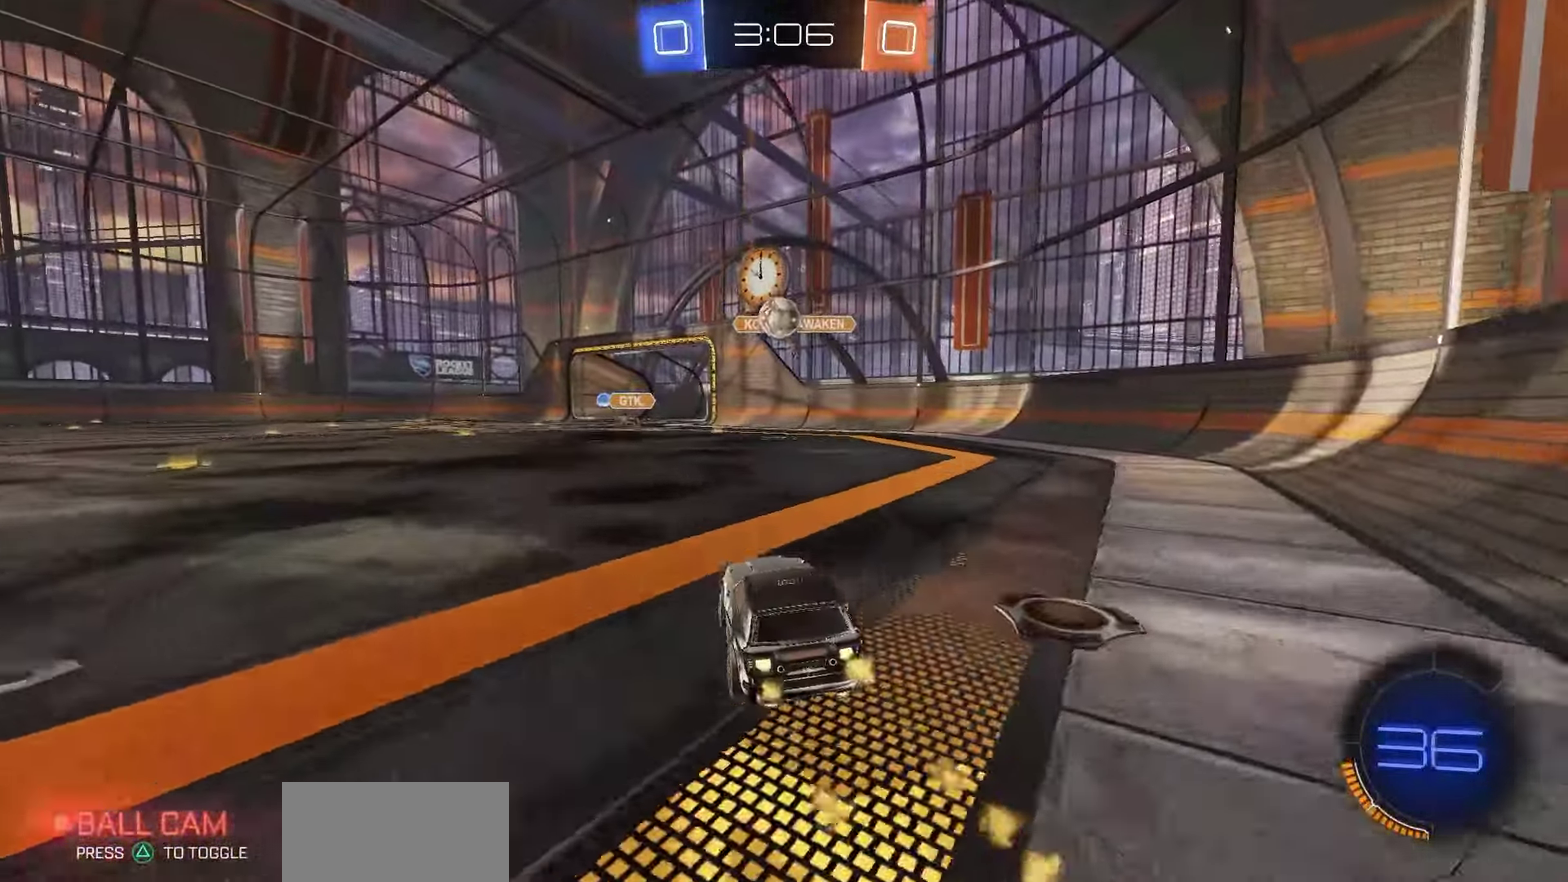
{"dt_ms": 500, "buttons": ["CROSS", "R1", "R2"], "left_stick": "down-right", "right_stick": "center", "events": [[50, "left_stick", "left"], [200, "left_stick", "center"], [333, "CROSS", "down"], [367, "left_stick", "down"], [467, "left_stick", "down-right"]]}